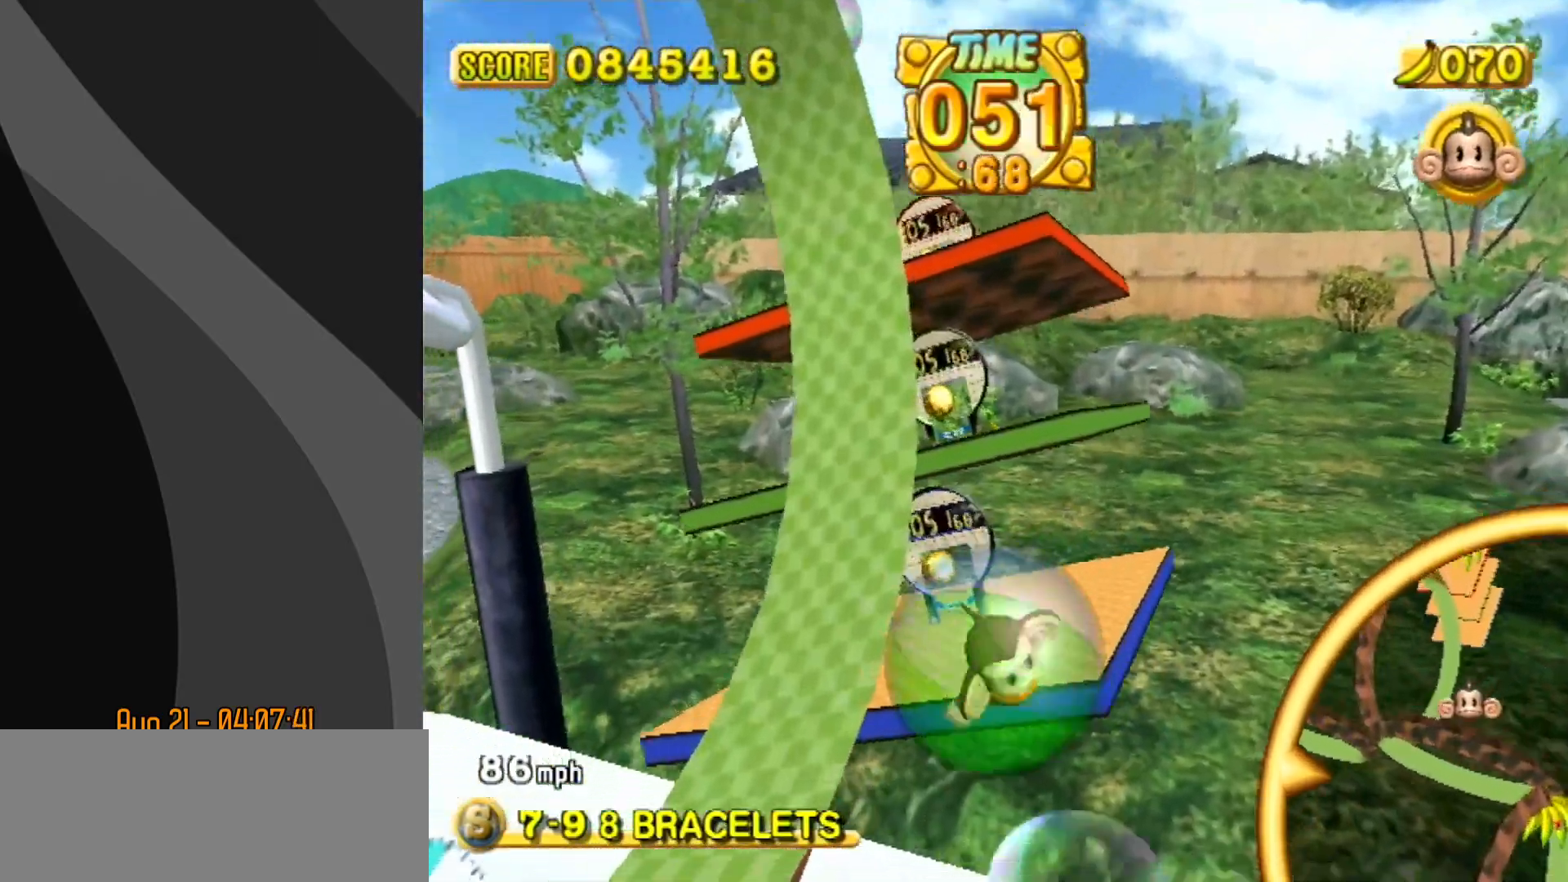
Gameplay with a controller (Nintendo layout); each line is a JSON object with the inputs held at the frame after it. "events" lists button and stick changes between this image and that frame as [ms after this image, input, new state], when the widget could be followed in between. Not read: L3 R3 X Y Z.
{"buttons": [], "left_stick": "up-right", "events": [[383, "left_stick", "up-right"]]}
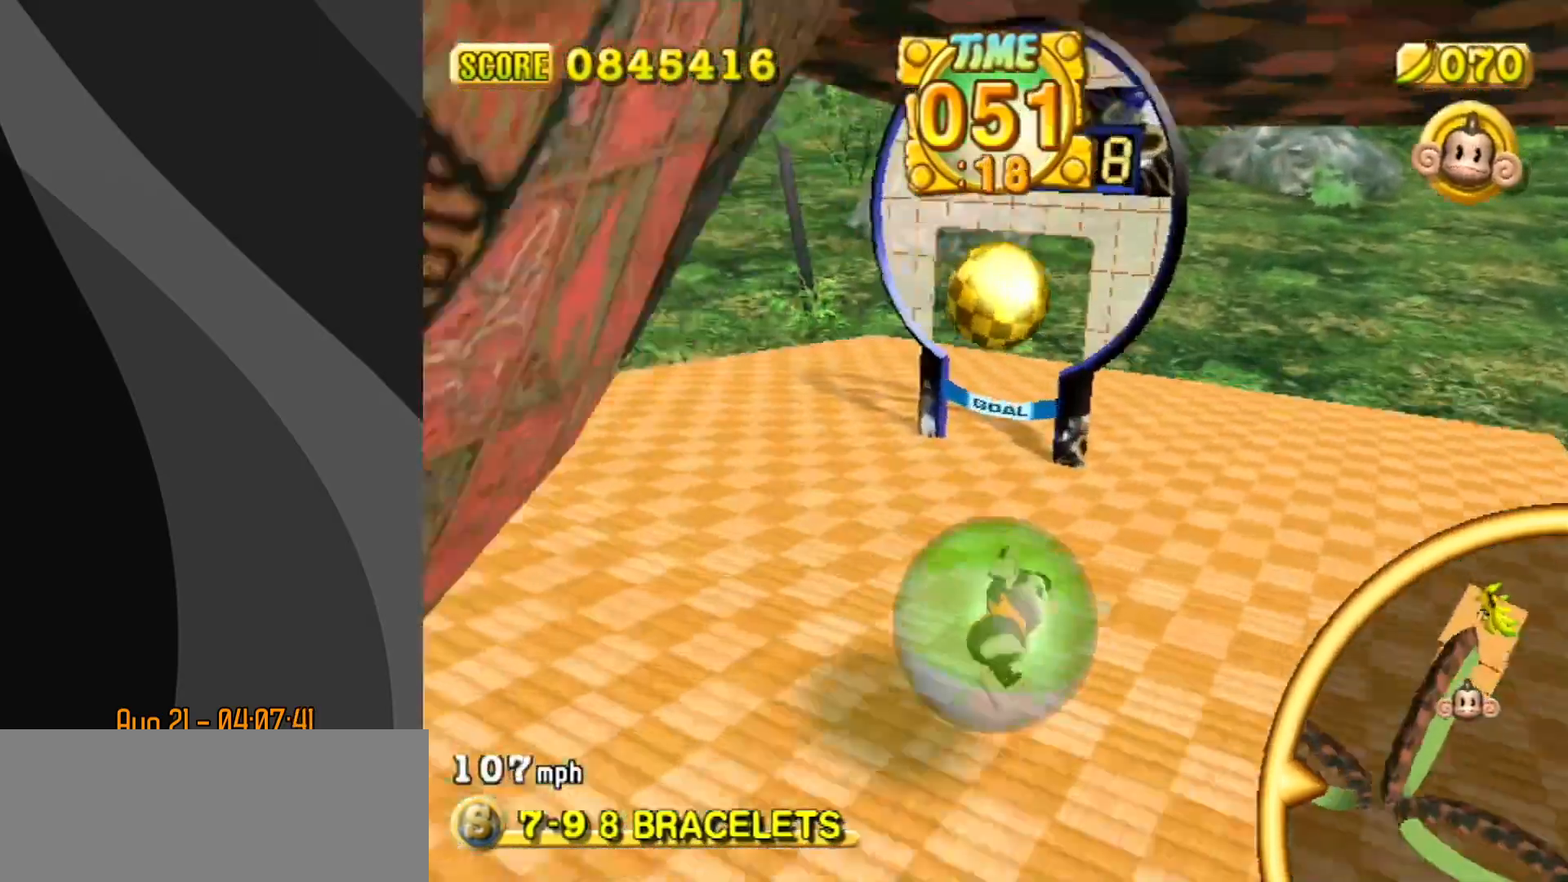
{"buttons": ["A"], "left_stick": "center"}
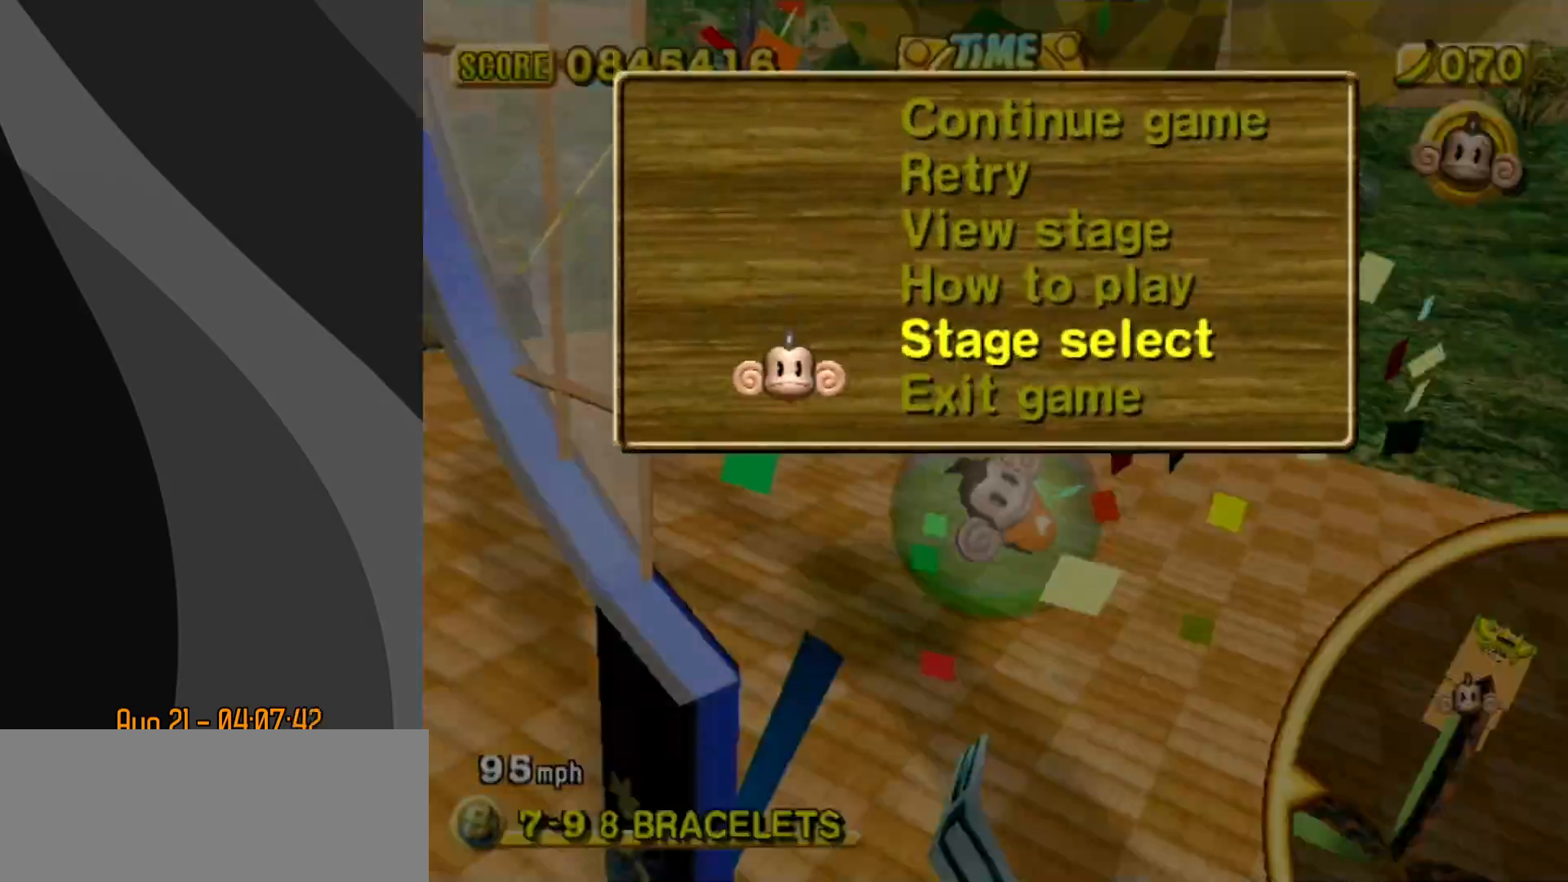
{"buttons": [], "left_stick": "center"}
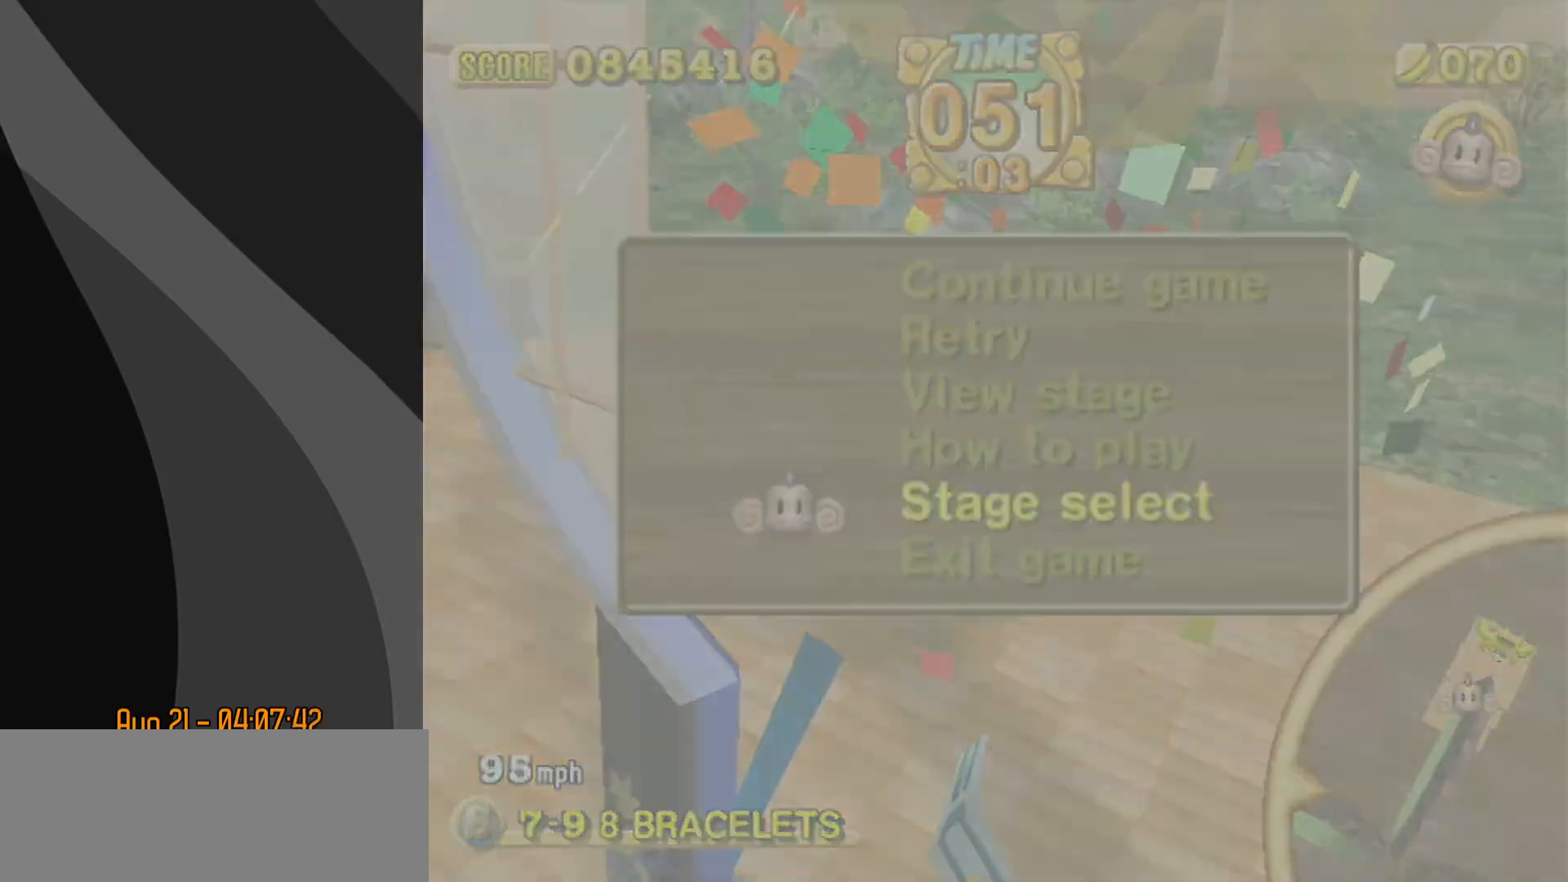
{"buttons": [], "left_stick": "center", "events": []}
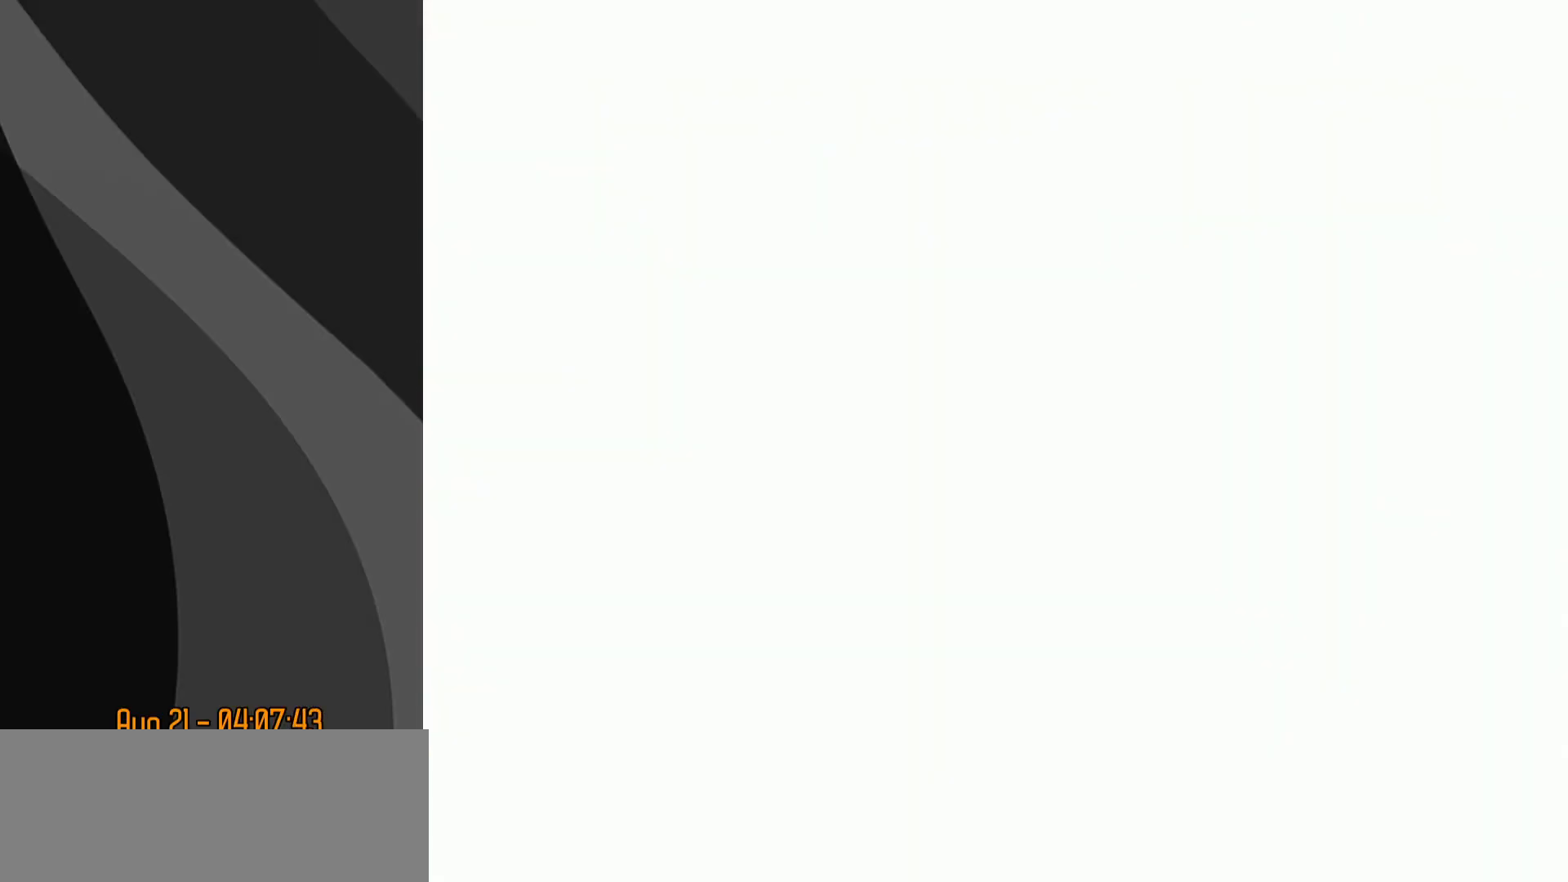
{"buttons": [], "left_stick": "center", "events": []}
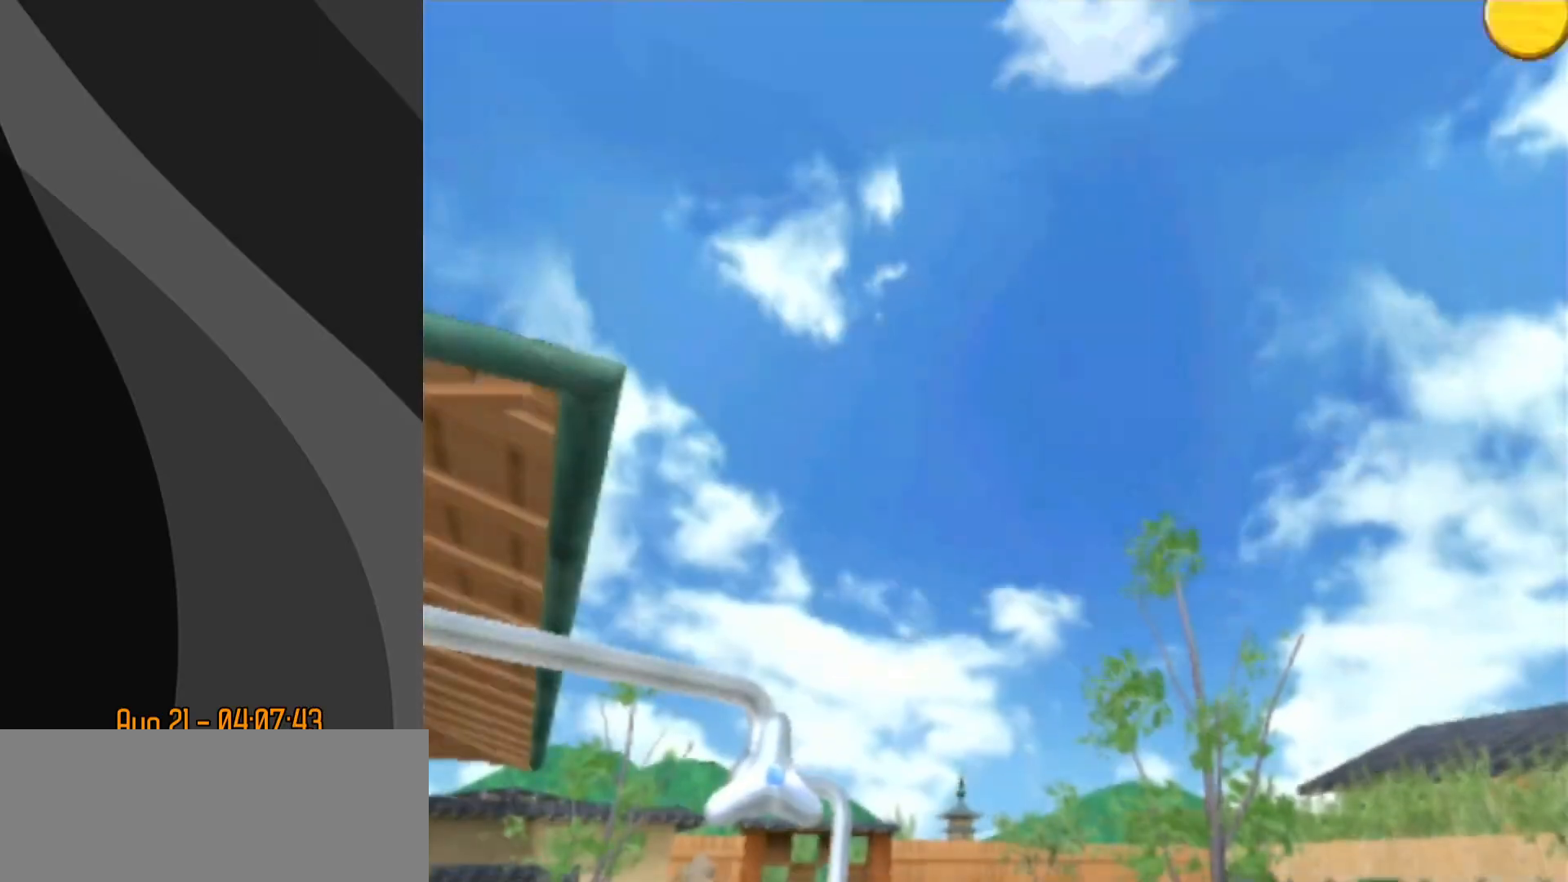
{"buttons": ["A"], "left_stick": "center"}
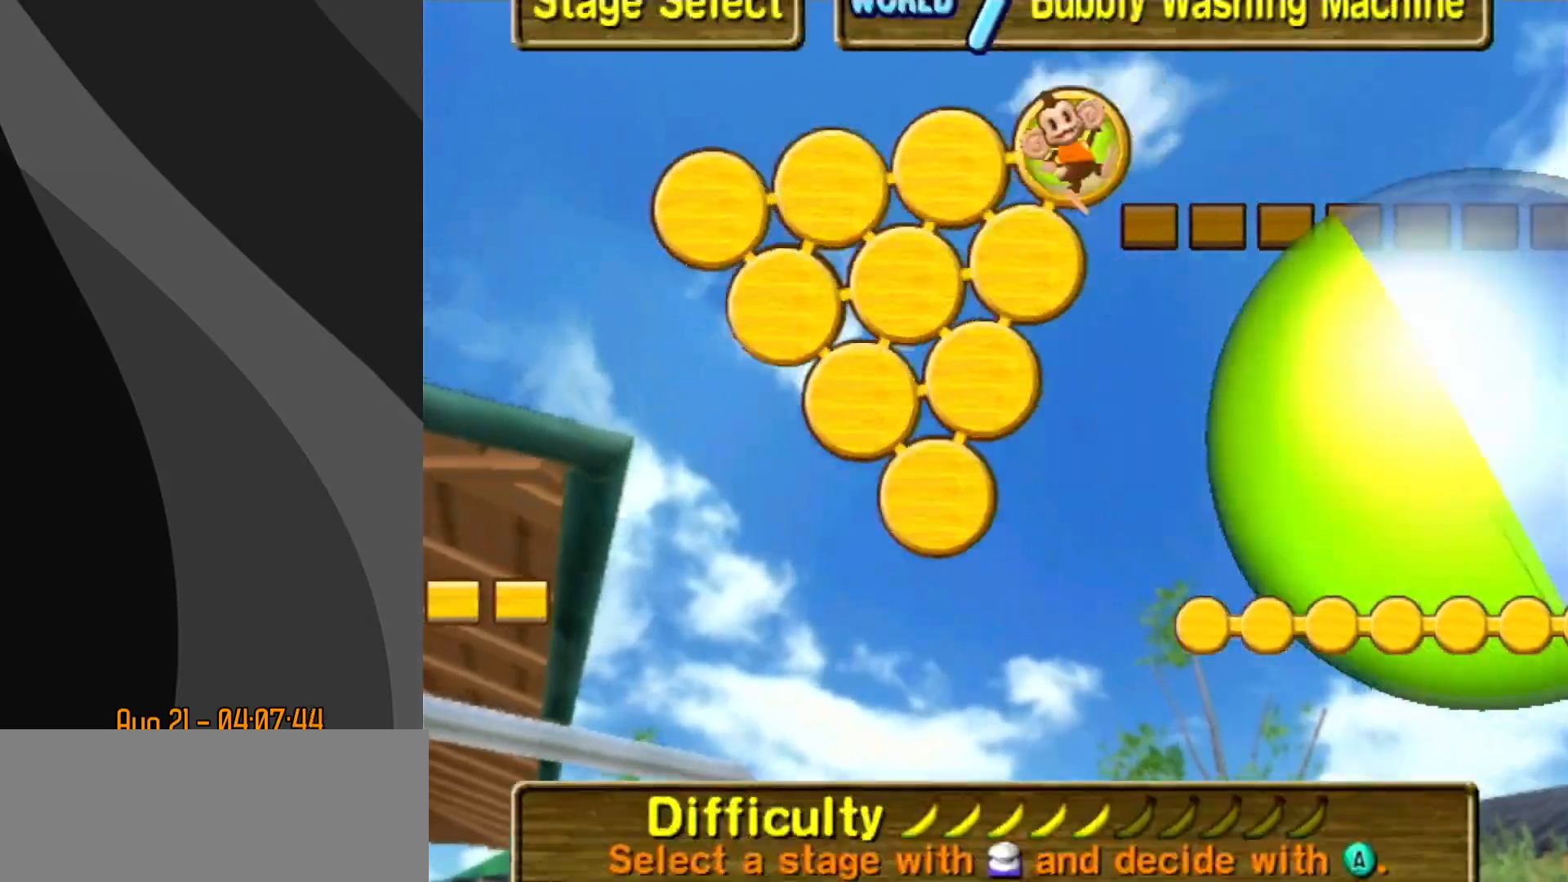
{"buttons": [], "left_stick": "center"}
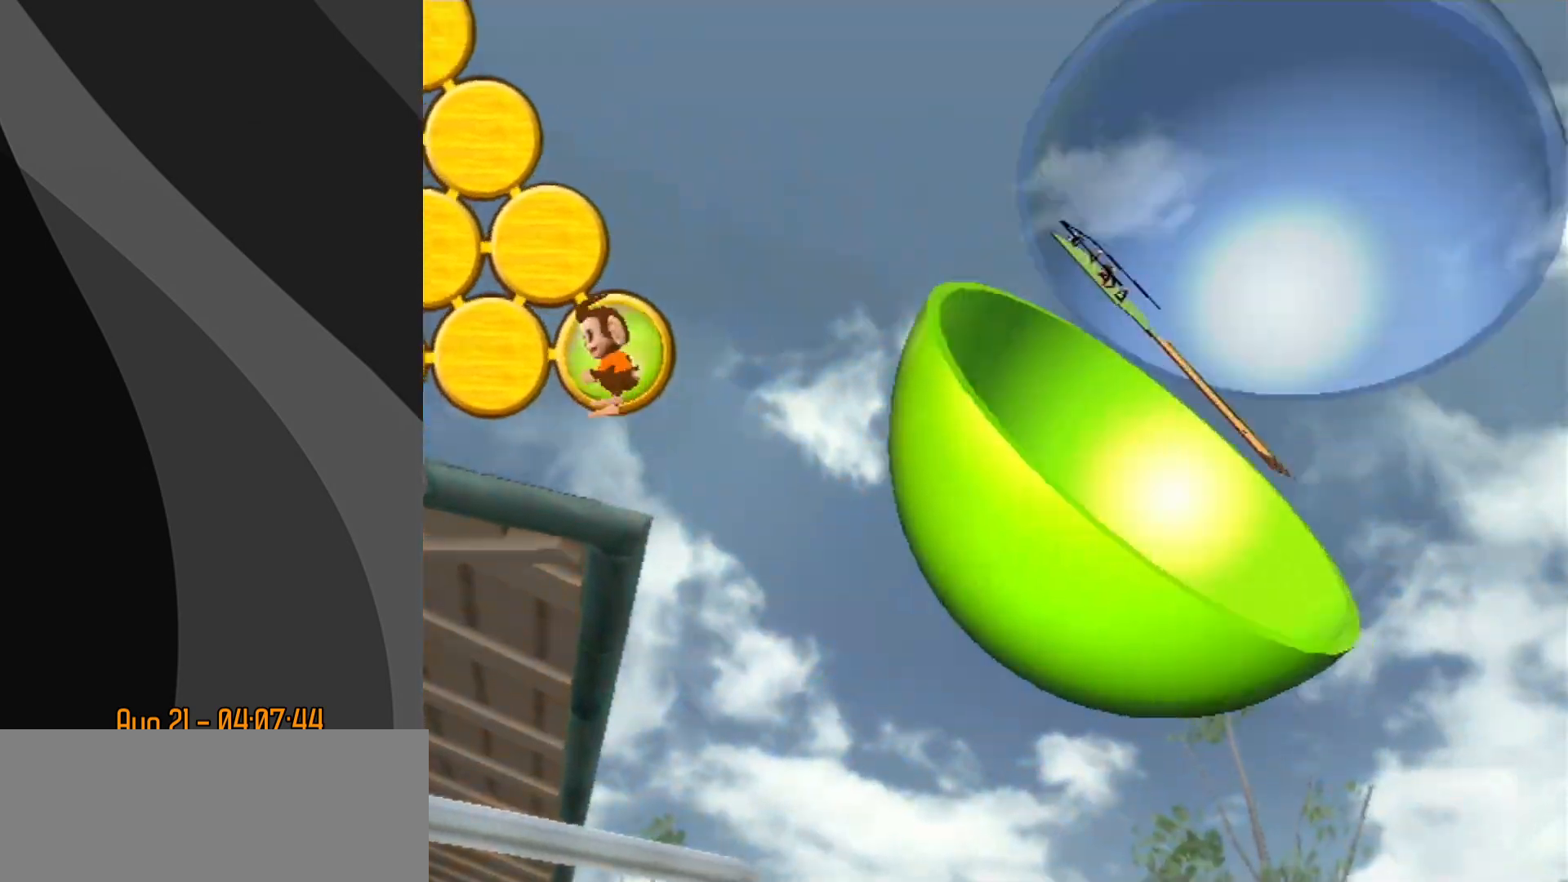
{"buttons": ["A"], "left_stick": "center"}
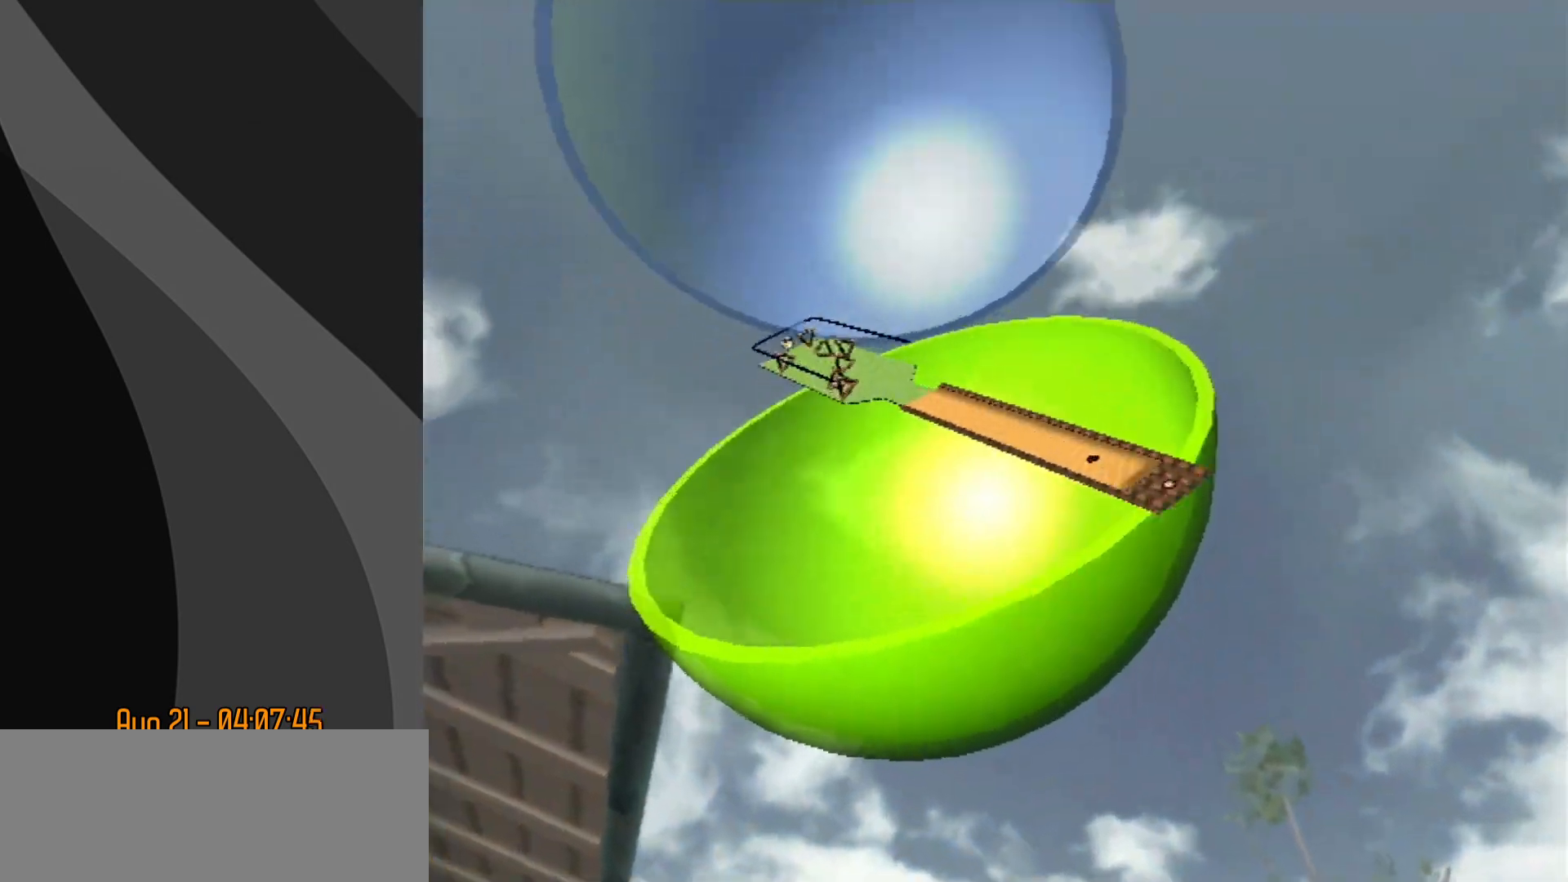
{"buttons": ["A"], "left_stick": "center", "events": []}
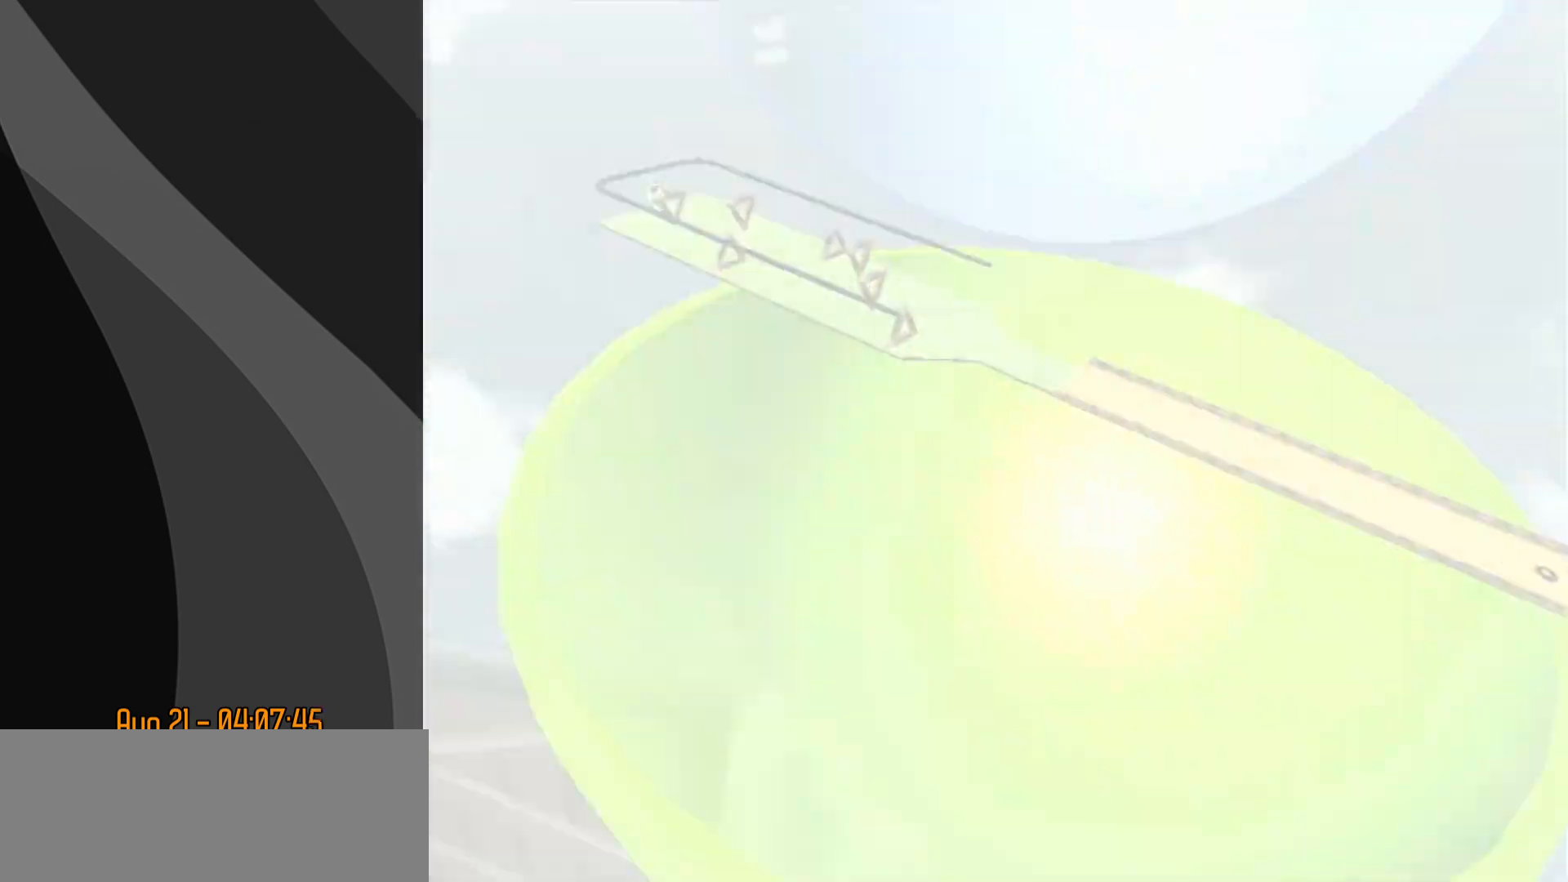
{"buttons": ["A"], "left_stick": "center", "events": []}
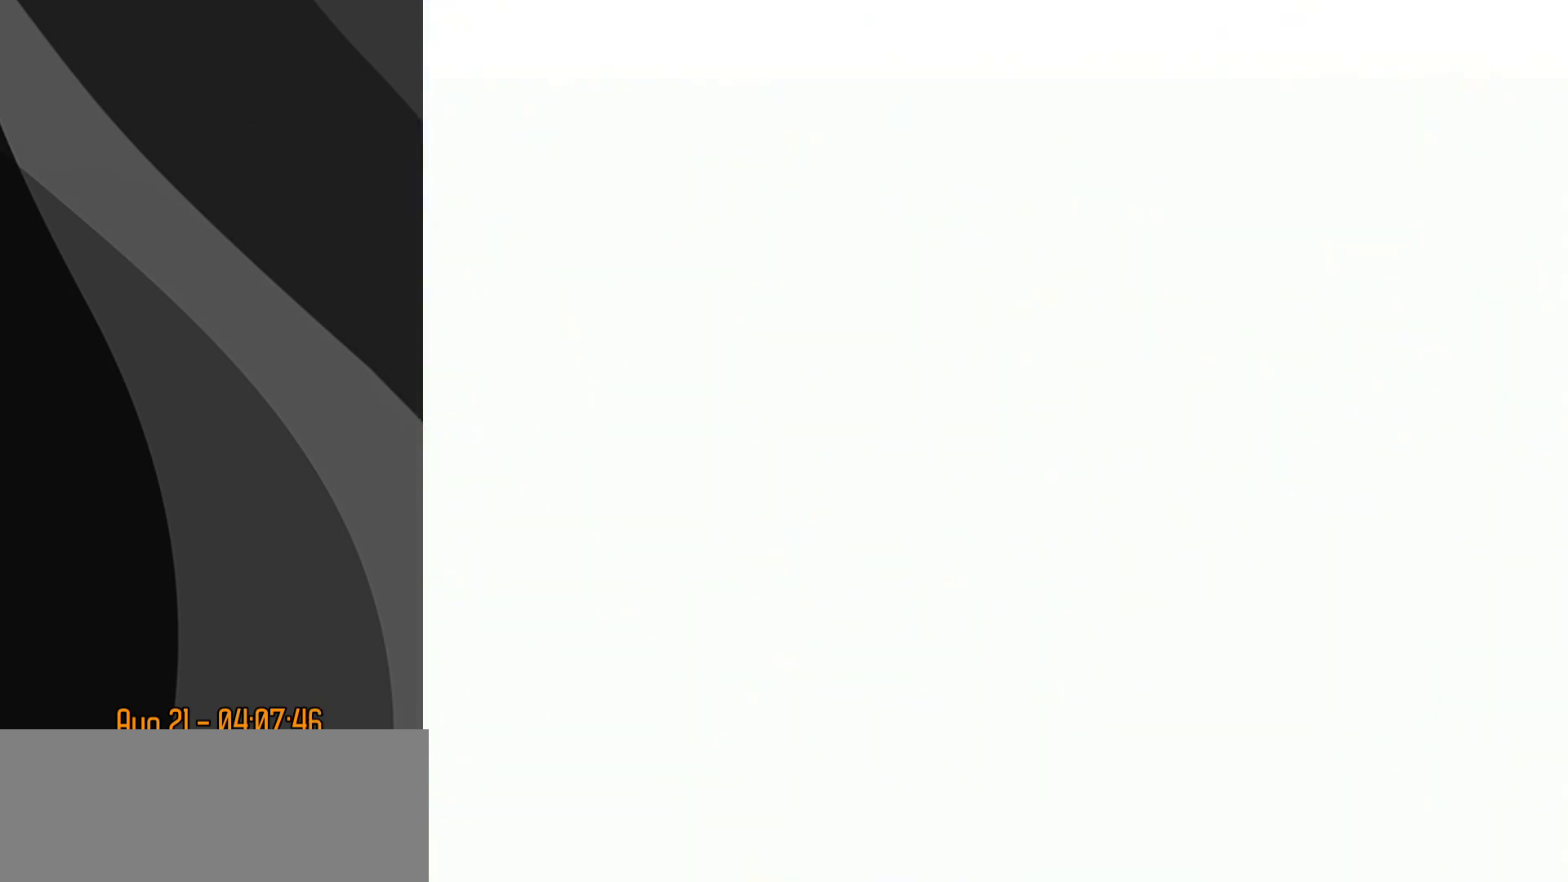
{"buttons": ["A"], "left_stick": "center", "events": []}
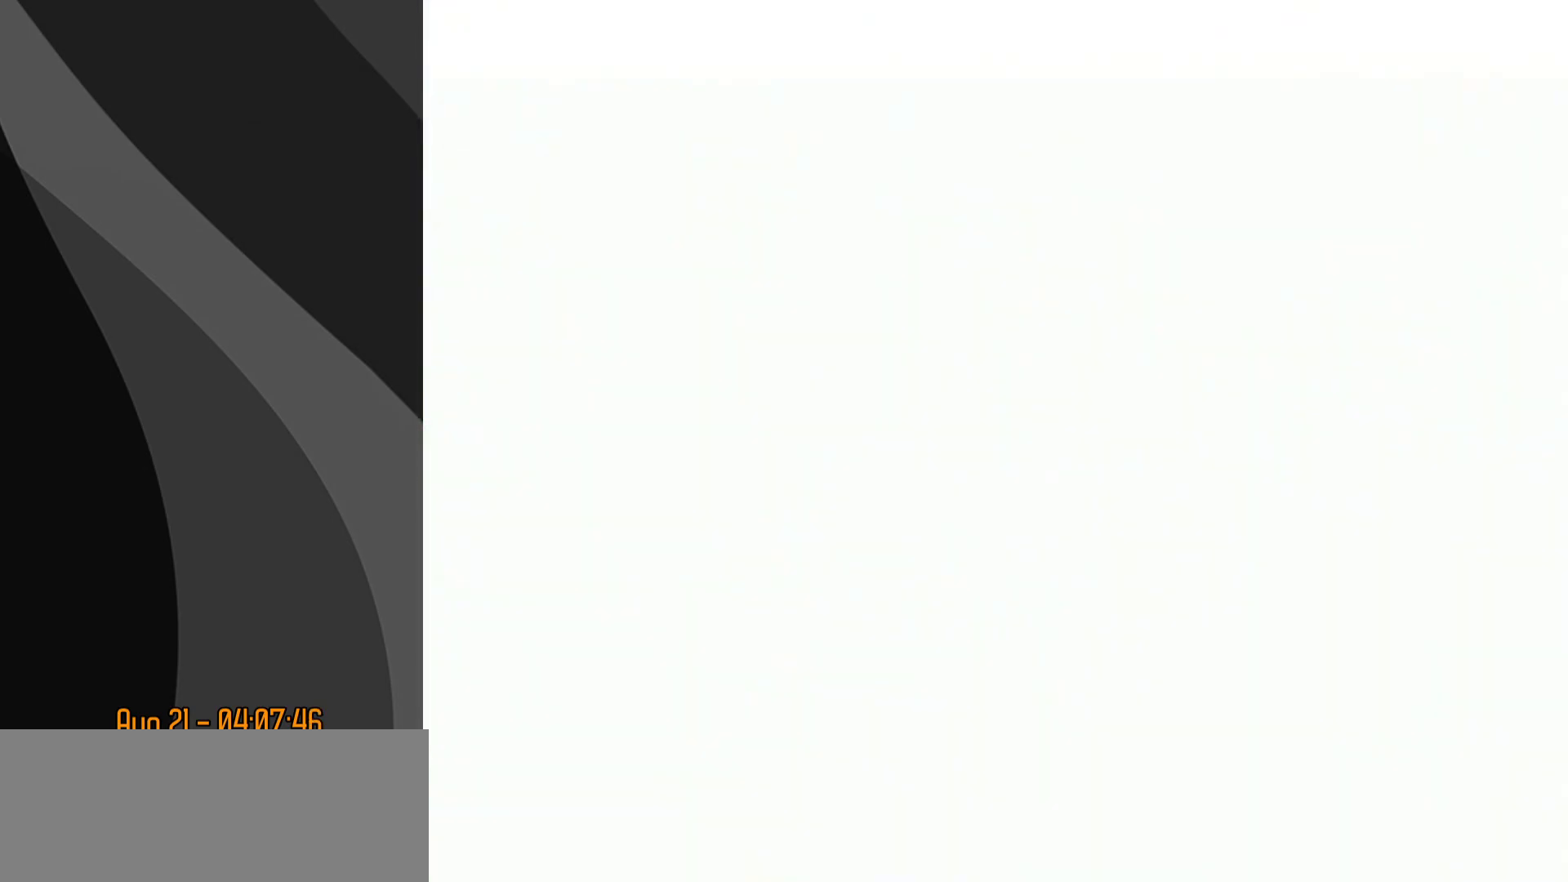
{"buttons": ["A"], "left_stick": "center", "events": []}
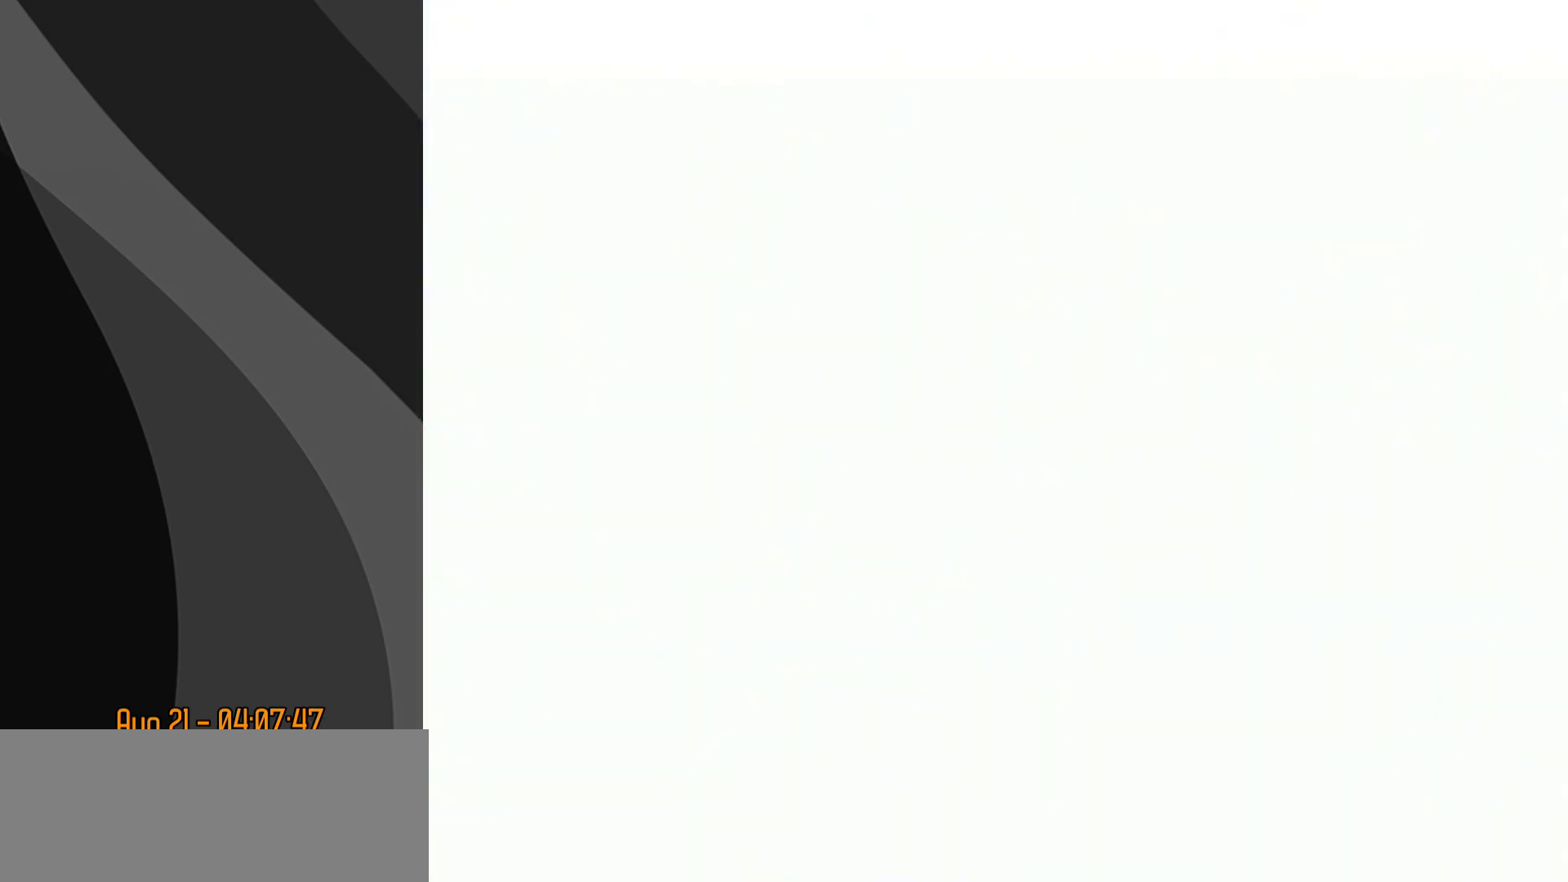
{"buttons": ["A"], "left_stick": "center", "events": []}
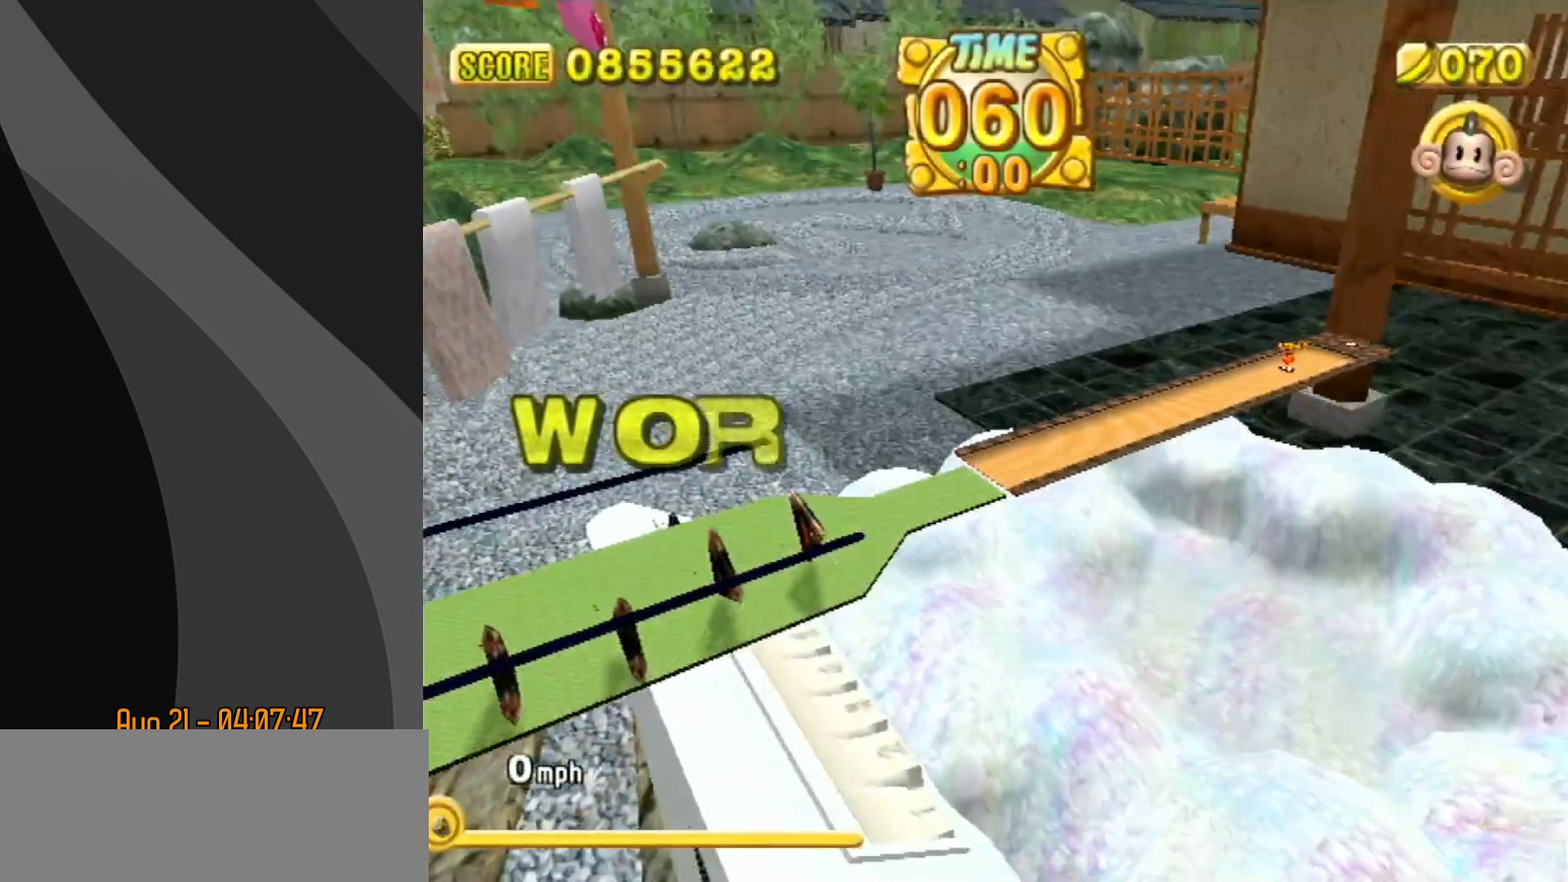
{"buttons": ["A"], "left_stick": "up-right", "events": [[350, "left_stick", "up-right"]]}
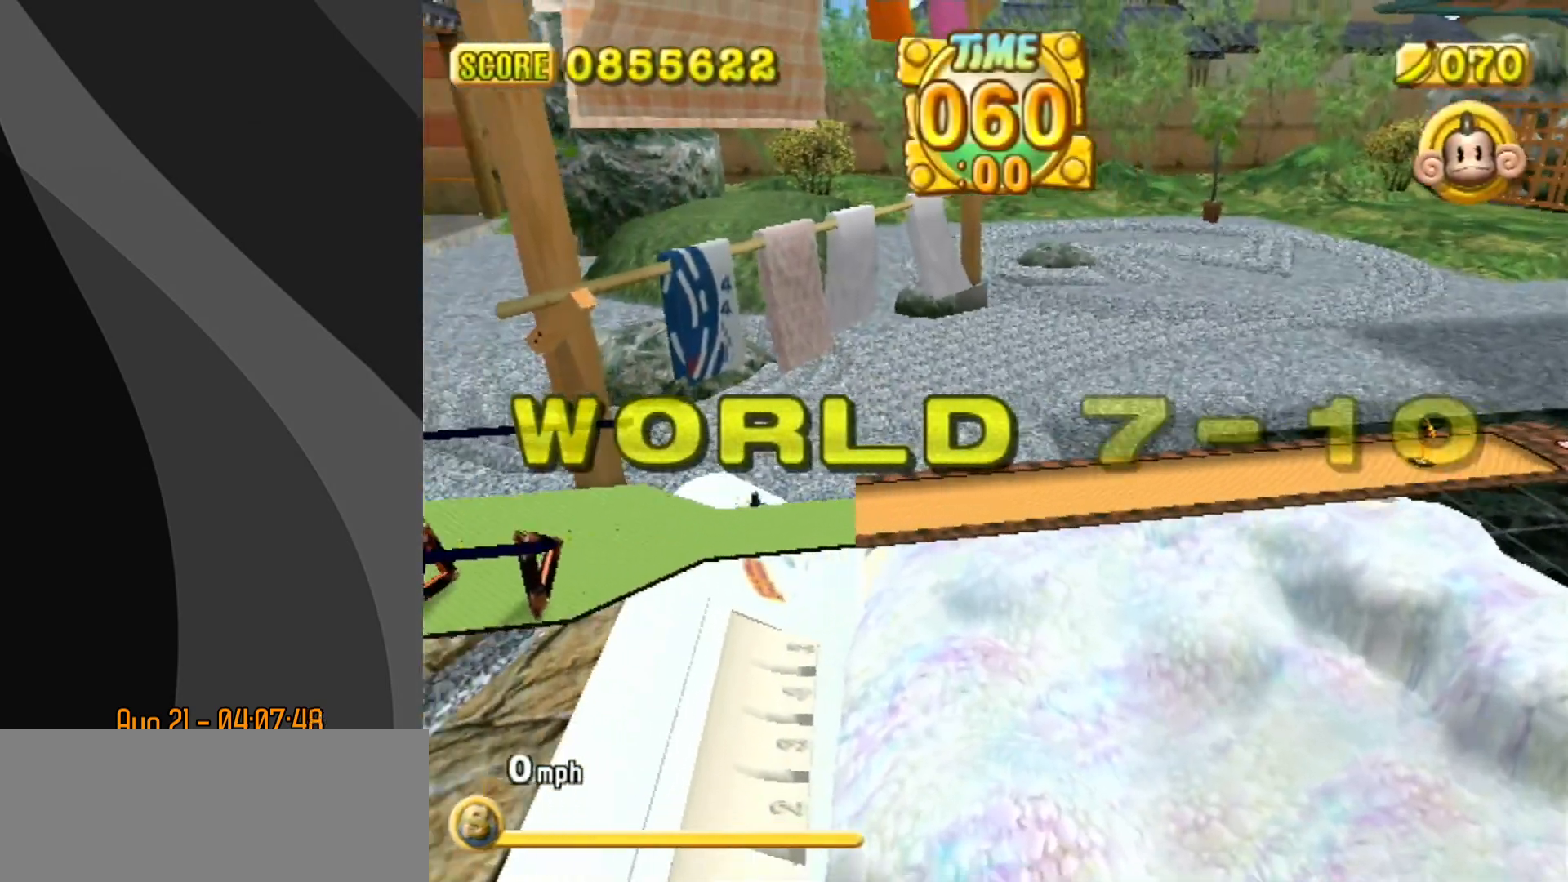
{"buttons": ["A"], "left_stick": "up-right", "events": []}
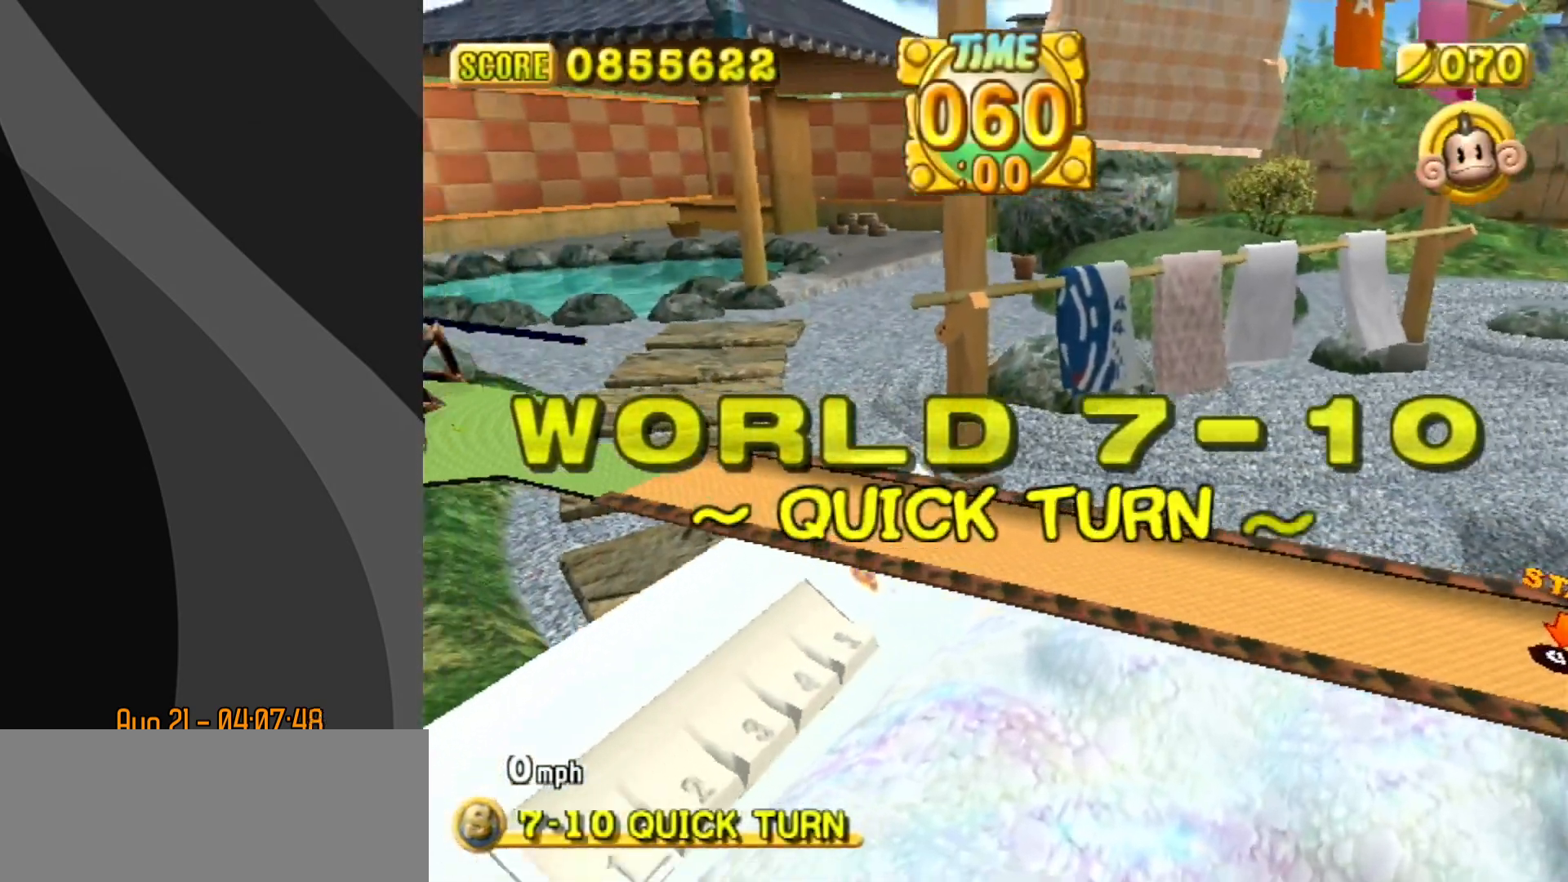
{"buttons": ["A"], "left_stick": "up-right", "events": []}
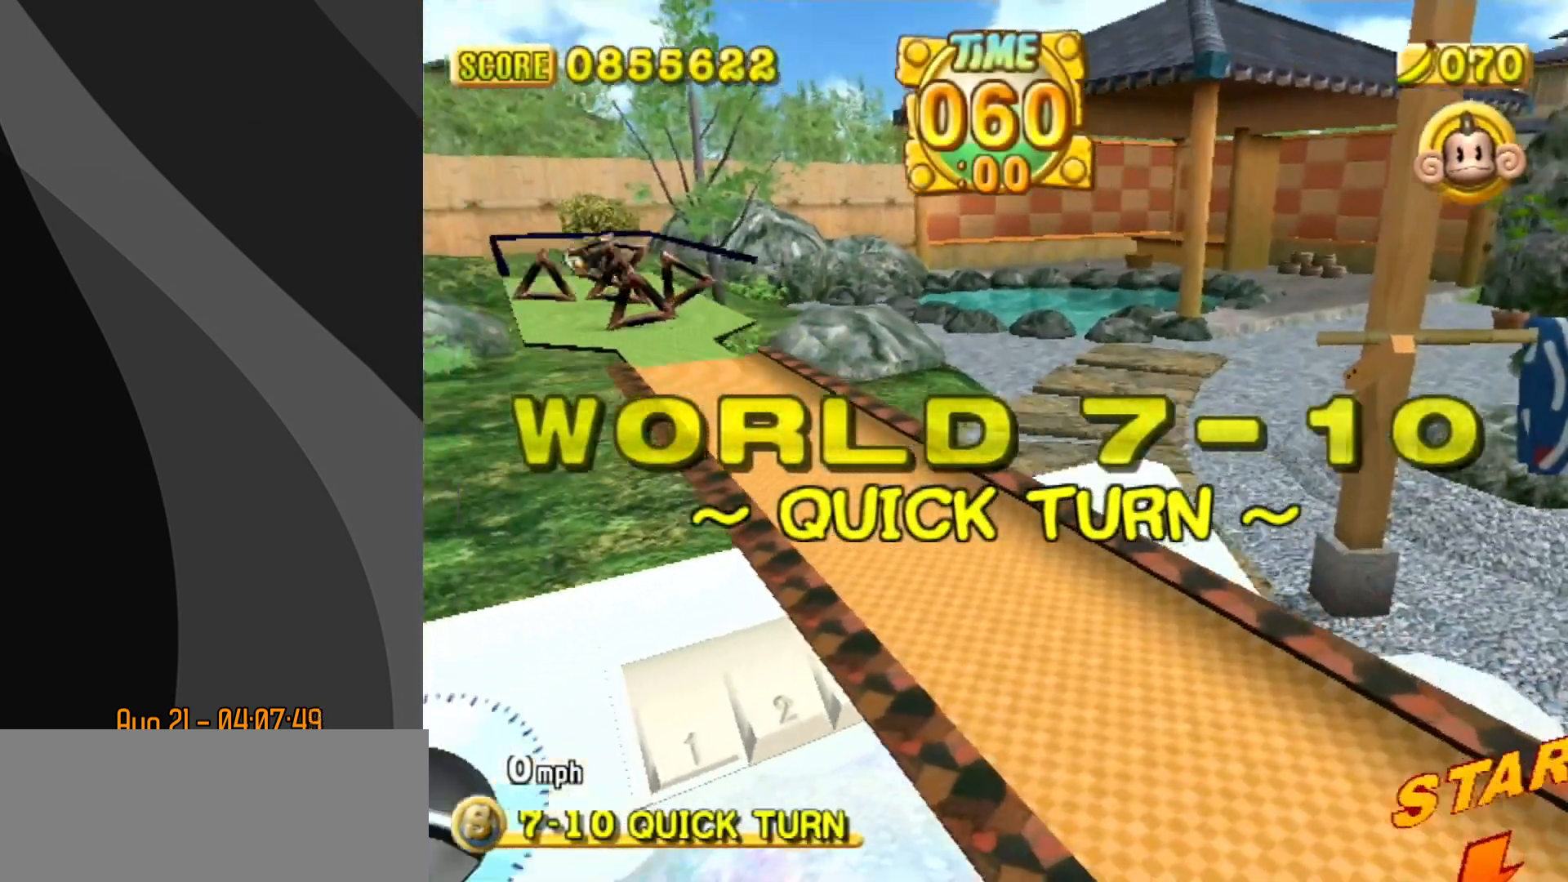
{"buttons": ["A"], "left_stick": "up-right", "events": []}
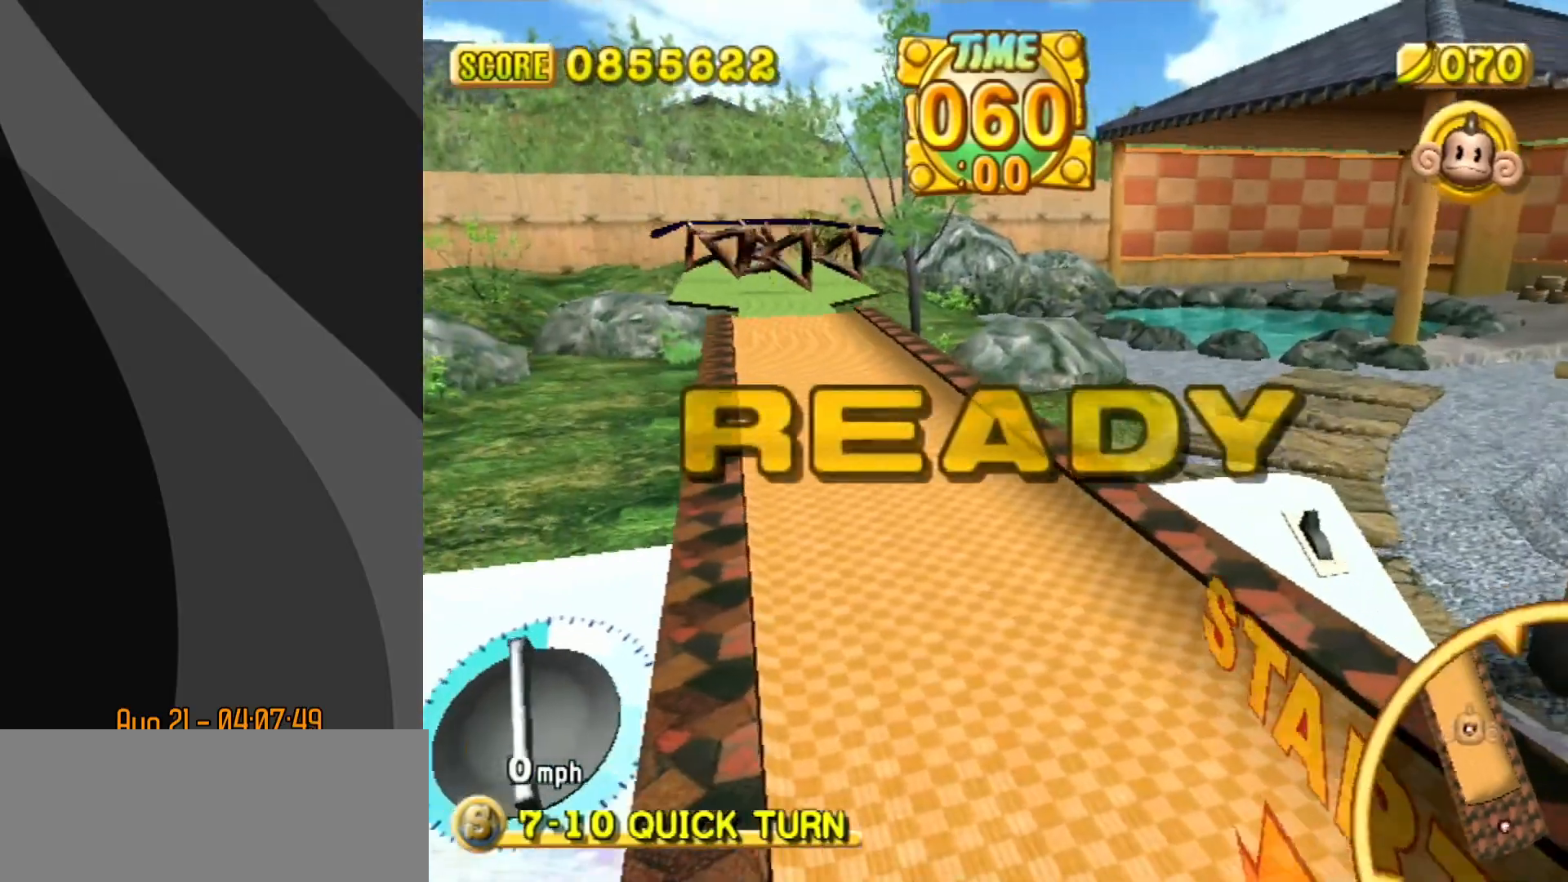
{"buttons": [], "left_stick": "up-right"}
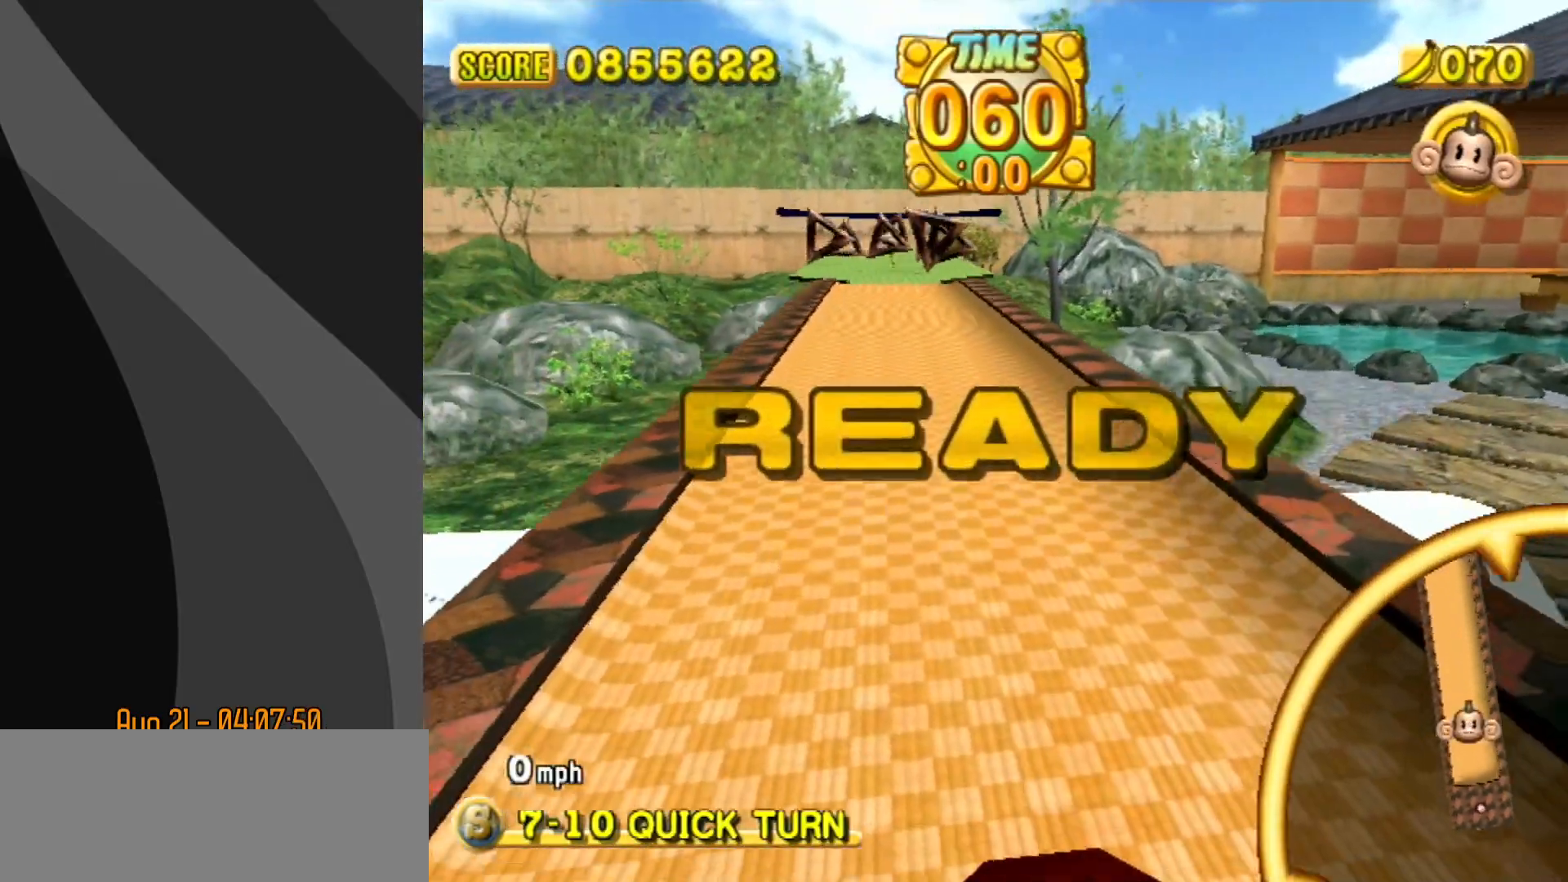
{"buttons": [], "left_stick": "up-right", "events": []}
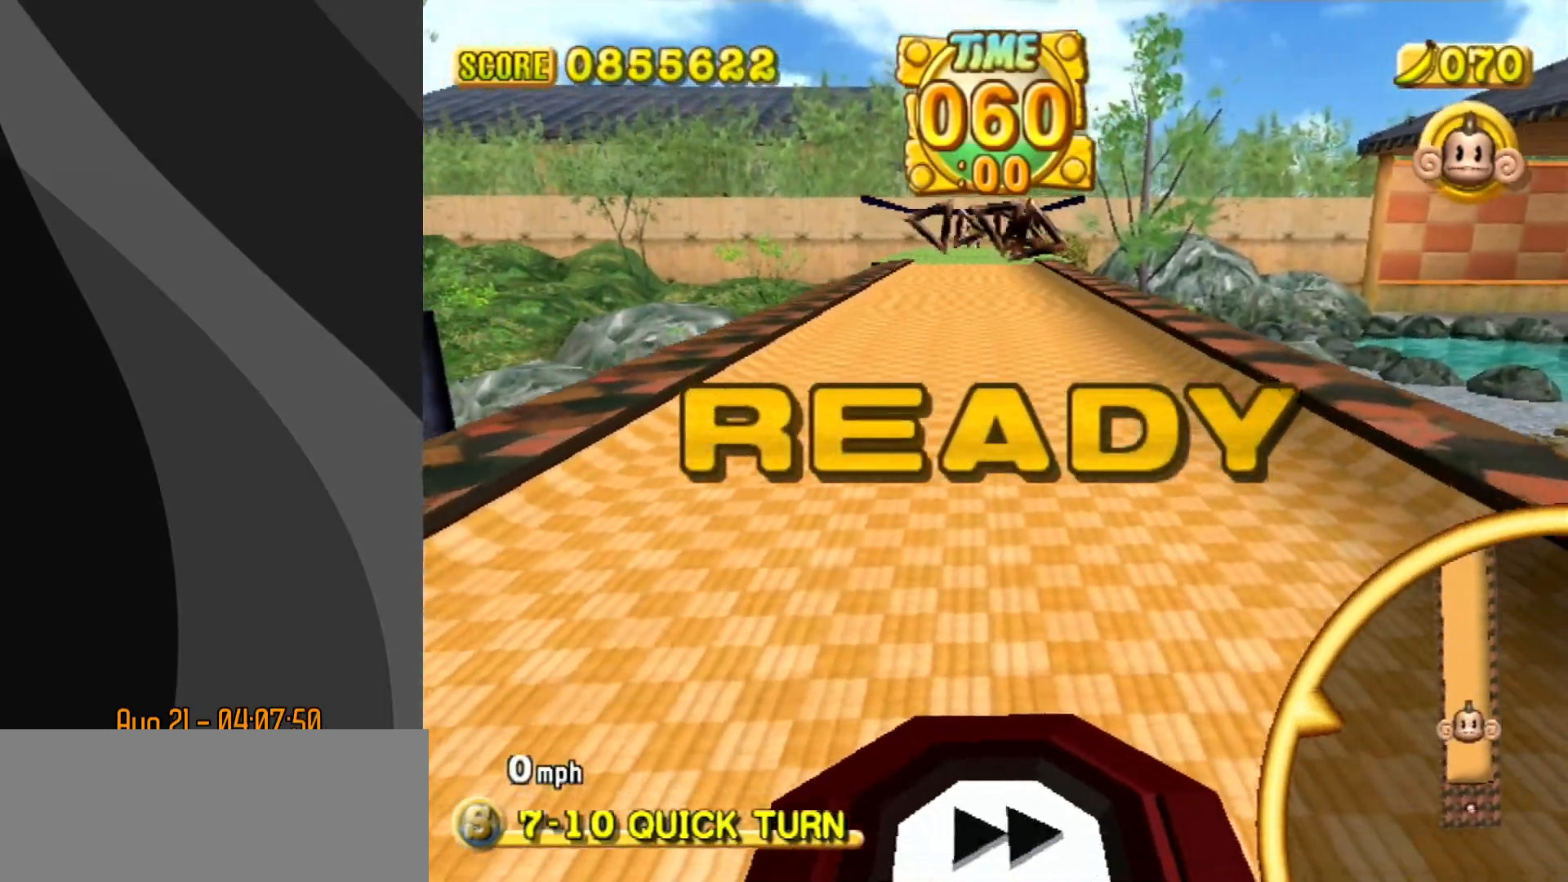
{"buttons": [], "left_stick": "up-right", "events": []}
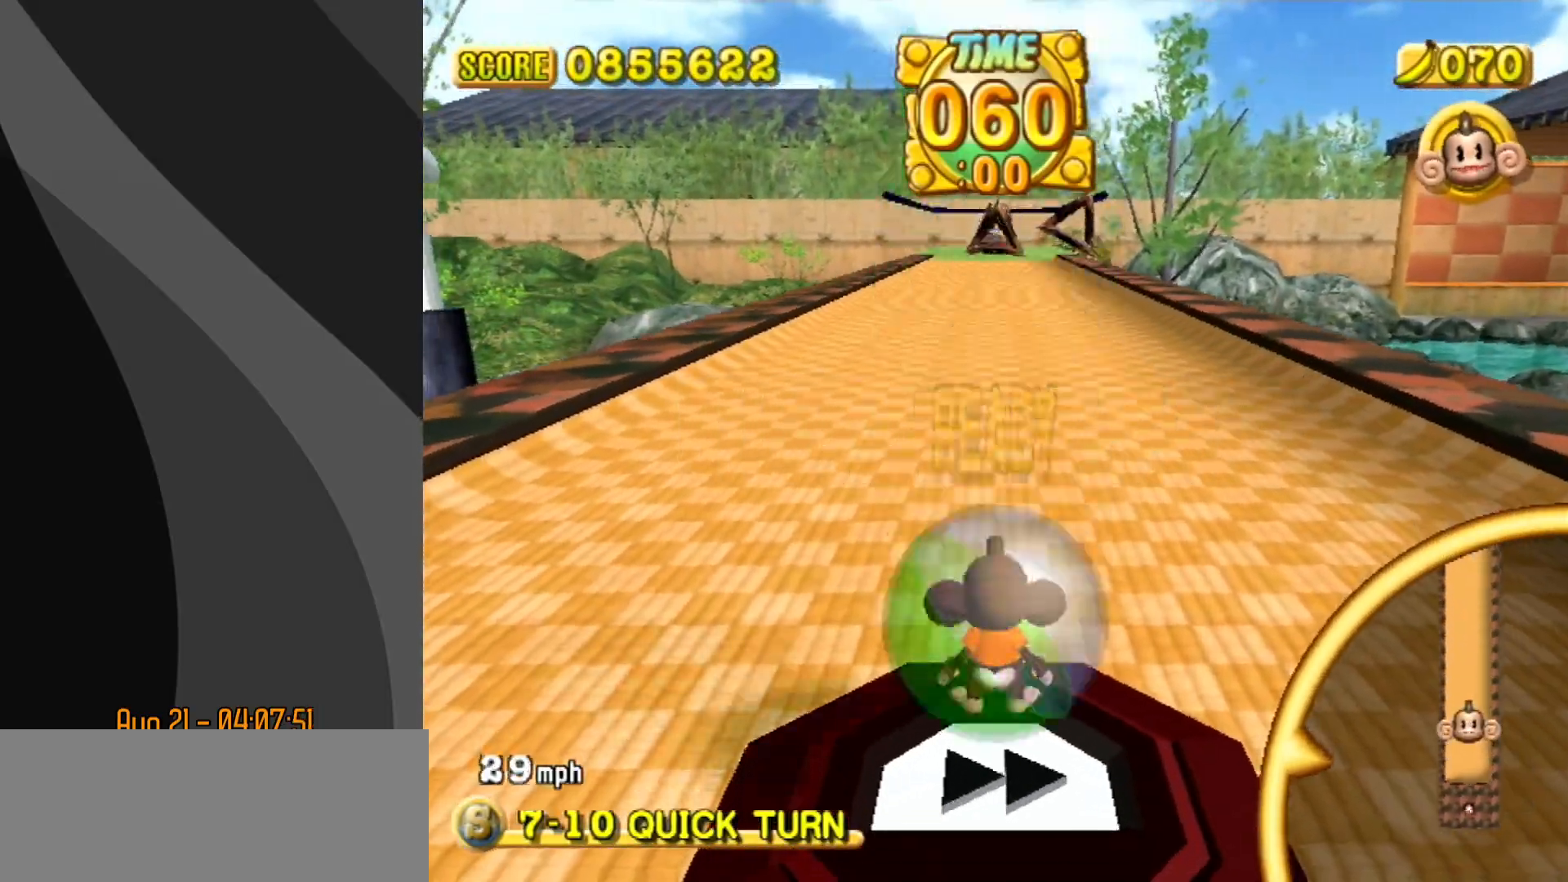
{"buttons": [], "left_stick": "up-right", "events": []}
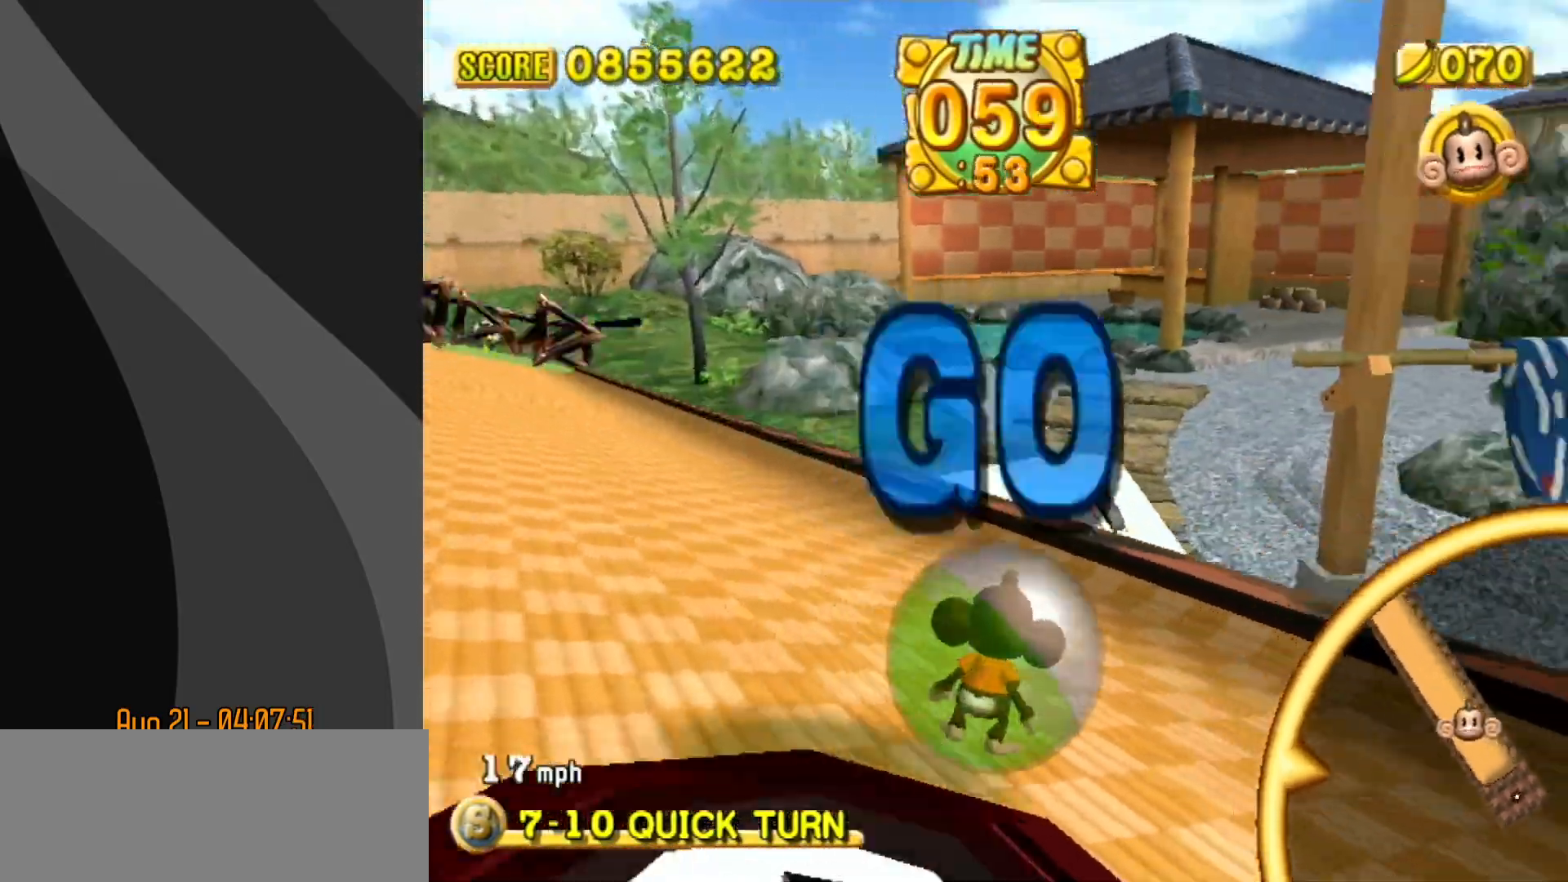
{"buttons": [], "left_stick": "up-left", "events": [[50, "left_stick", "up-left"]]}
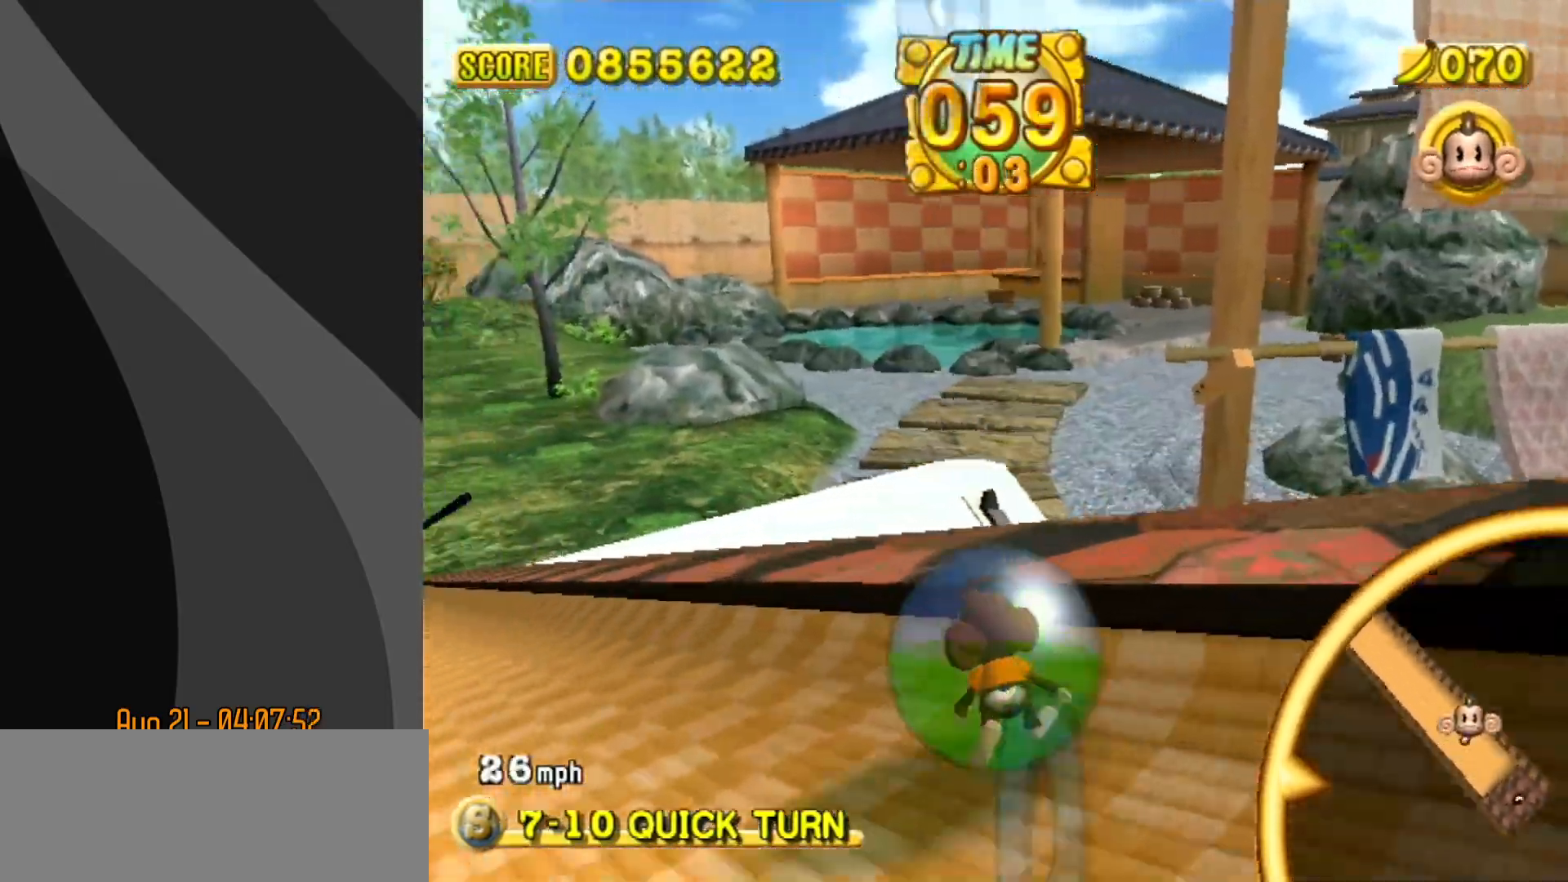
{"buttons": [], "left_stick": "up-left", "events": []}
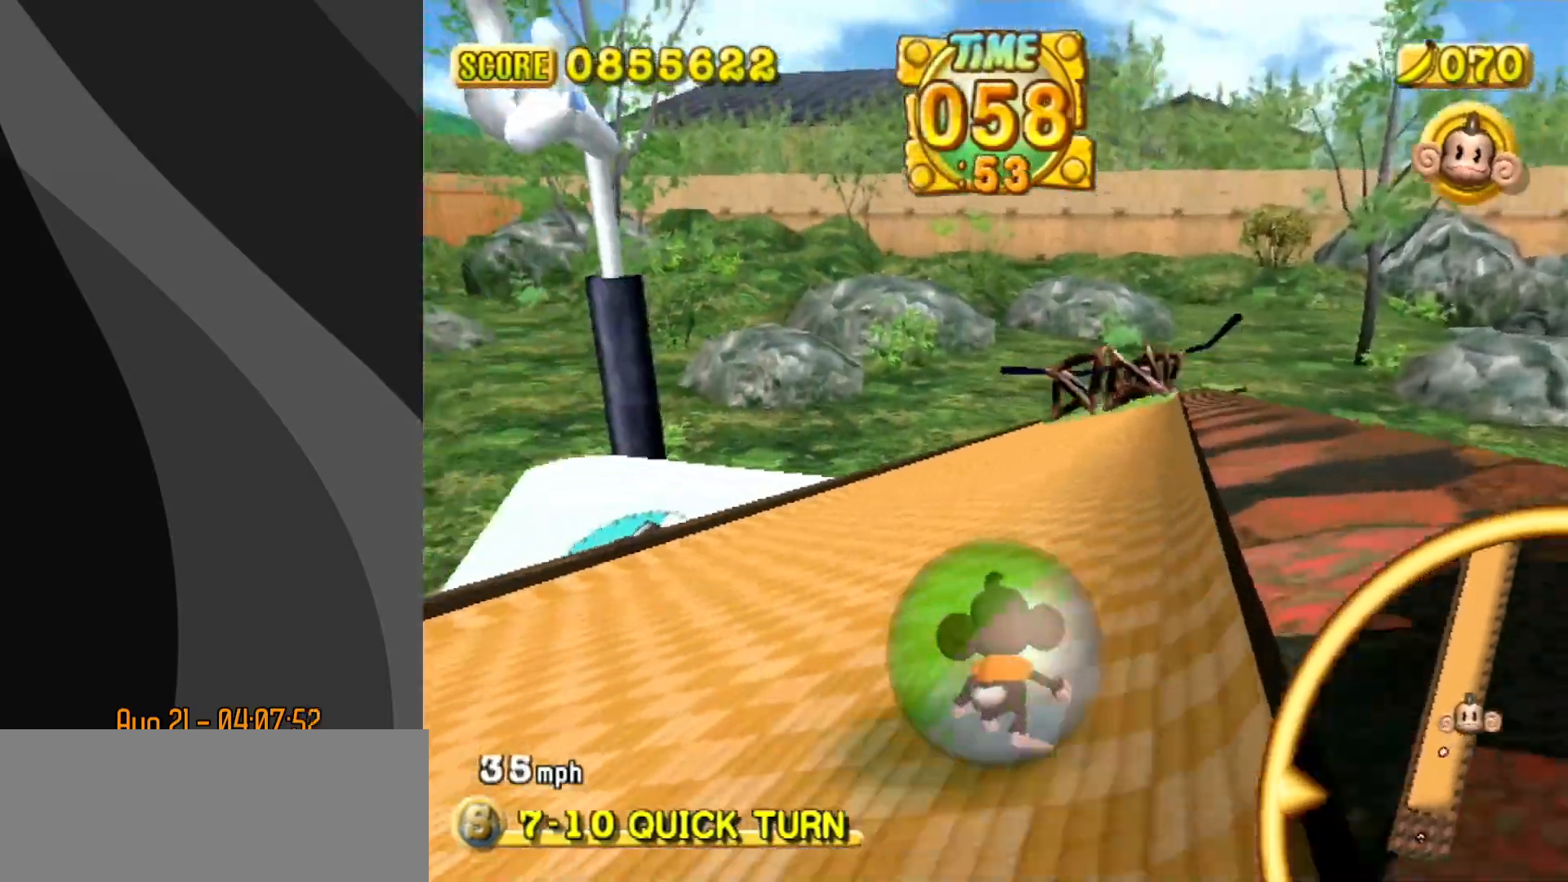
{"buttons": [], "left_stick": "up-left", "events": []}
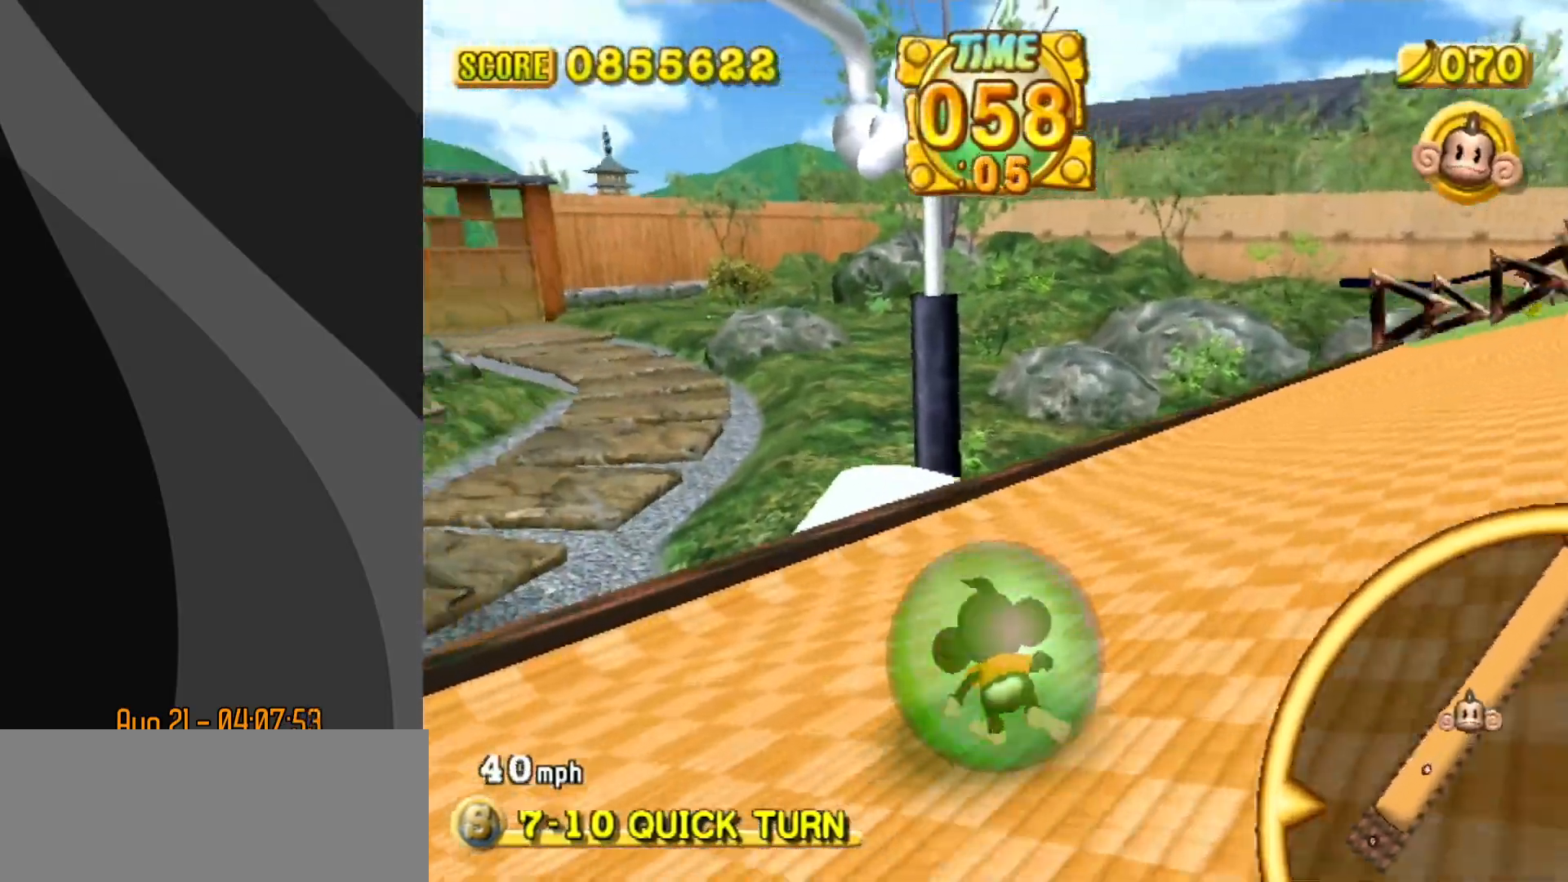
{"buttons": [], "left_stick": "up-right", "events": [[183, "left_stick", "up-right"]]}
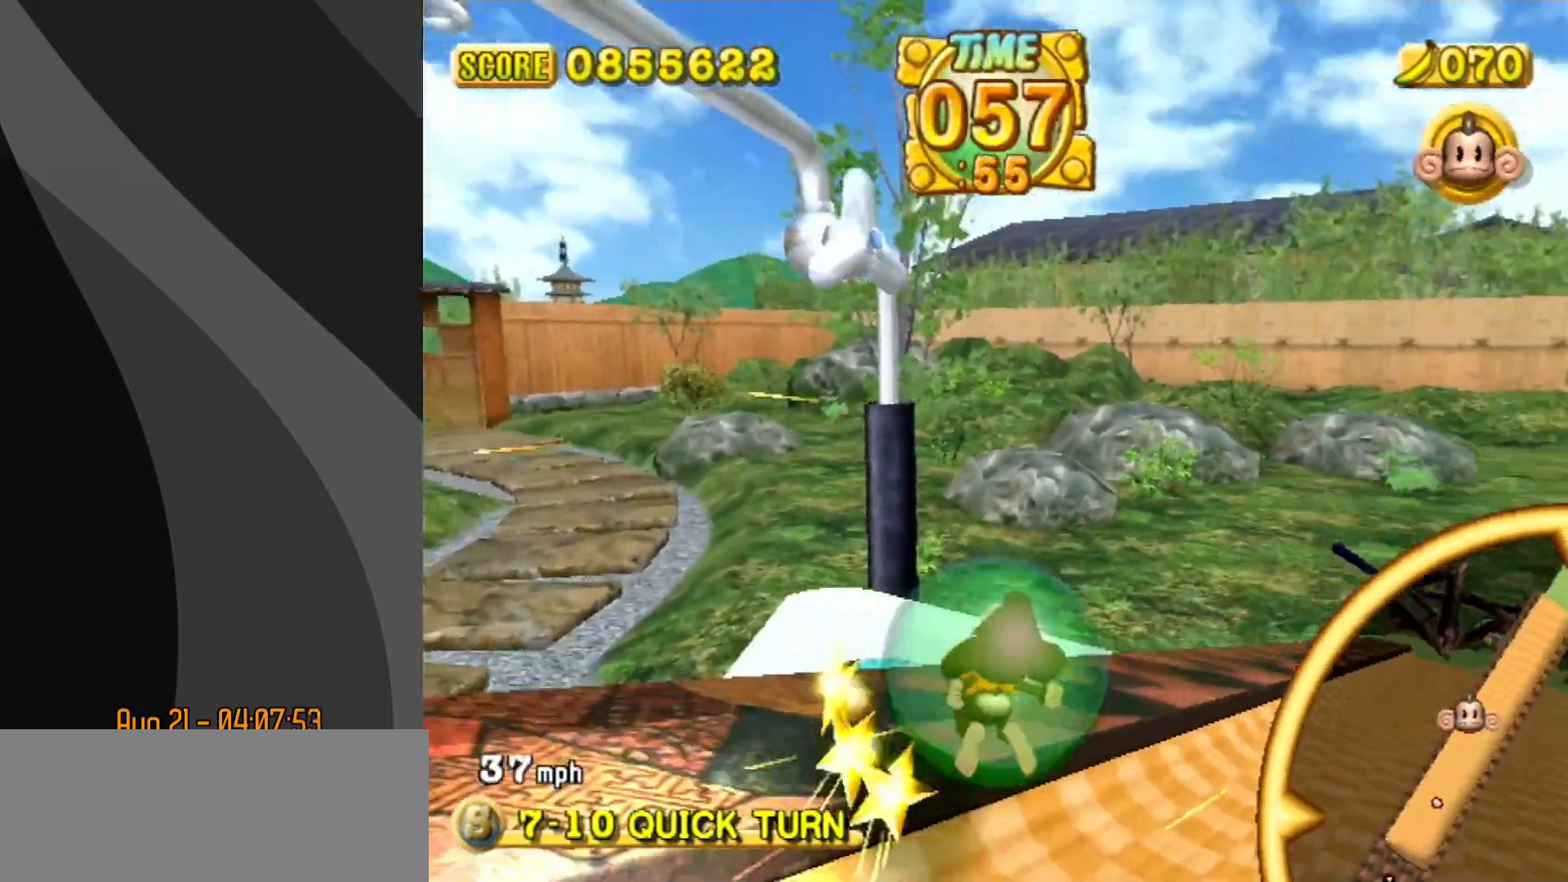
{"buttons": [], "left_stick": "up-right", "events": []}
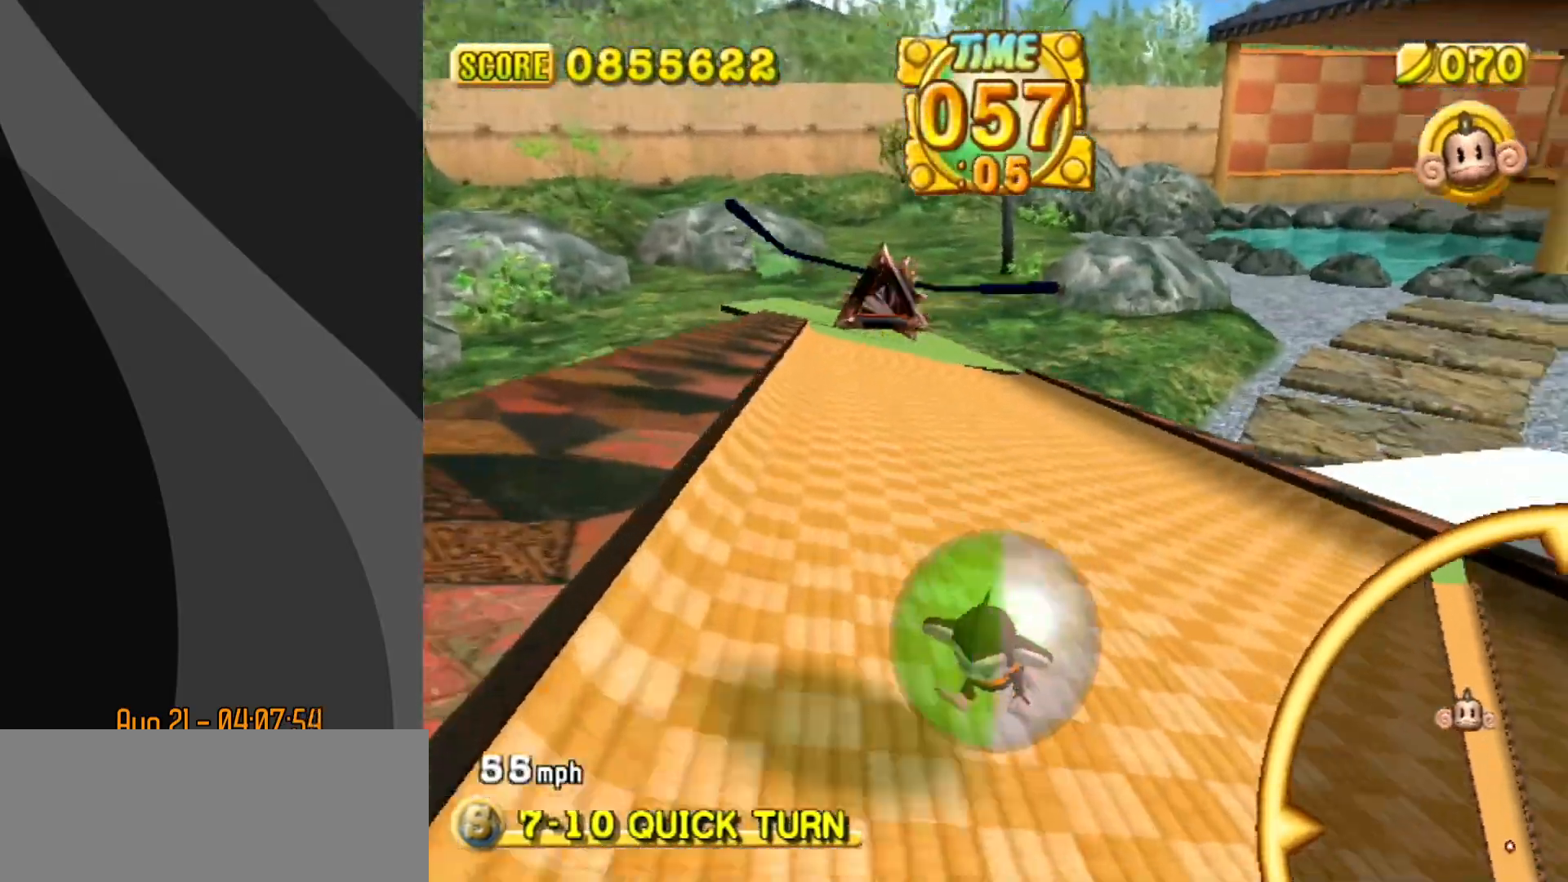
{"buttons": [], "left_stick": "up-right", "events": []}
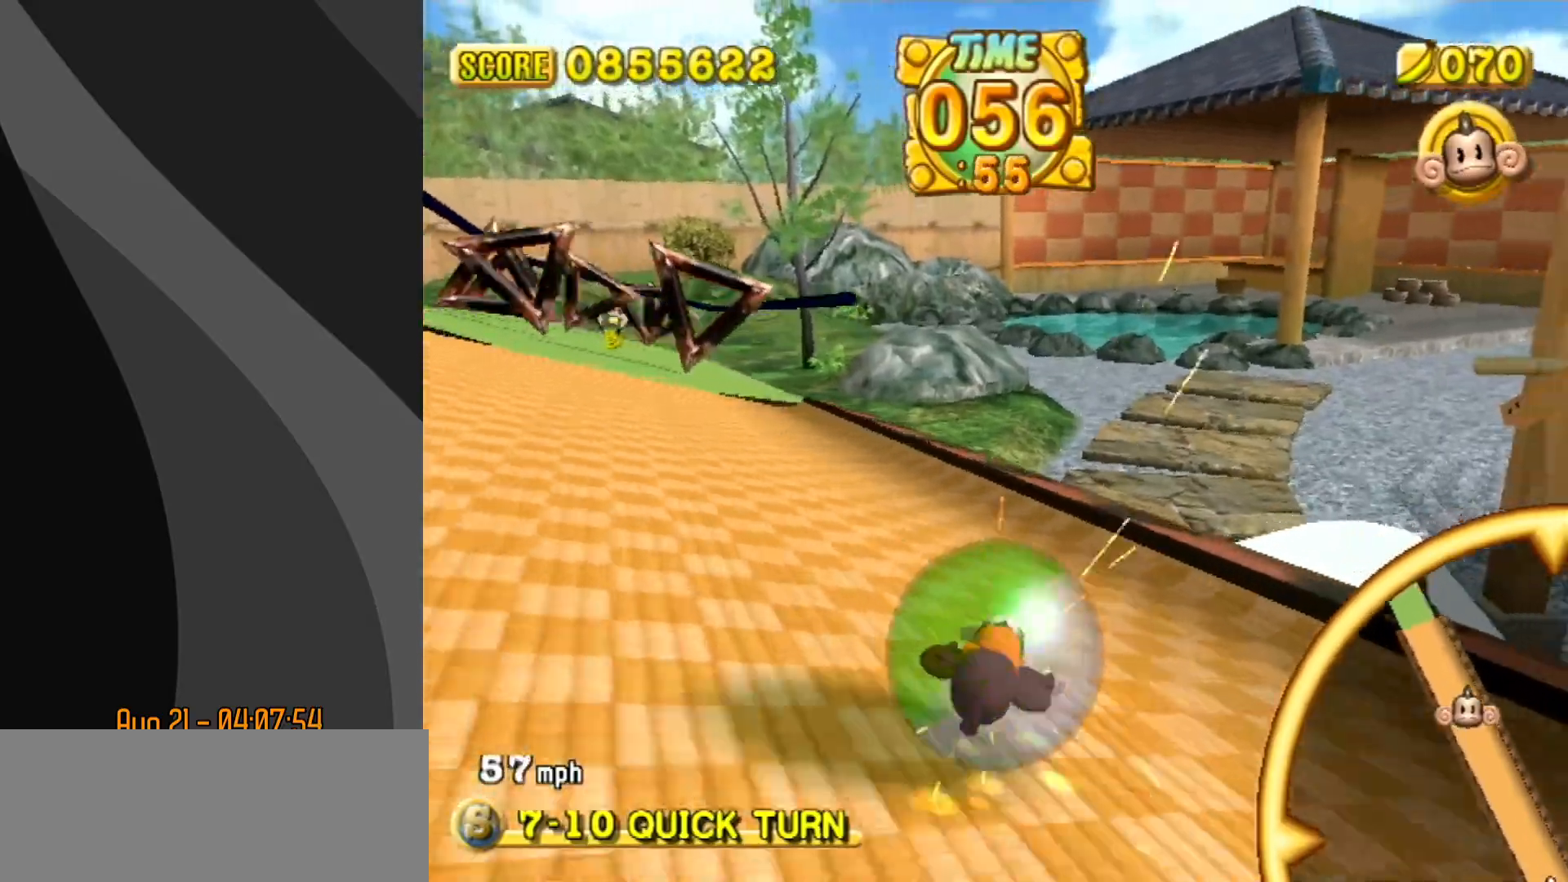
{"buttons": [], "left_stick": "up-left", "events": [[117, "left_stick", "up-left"]]}